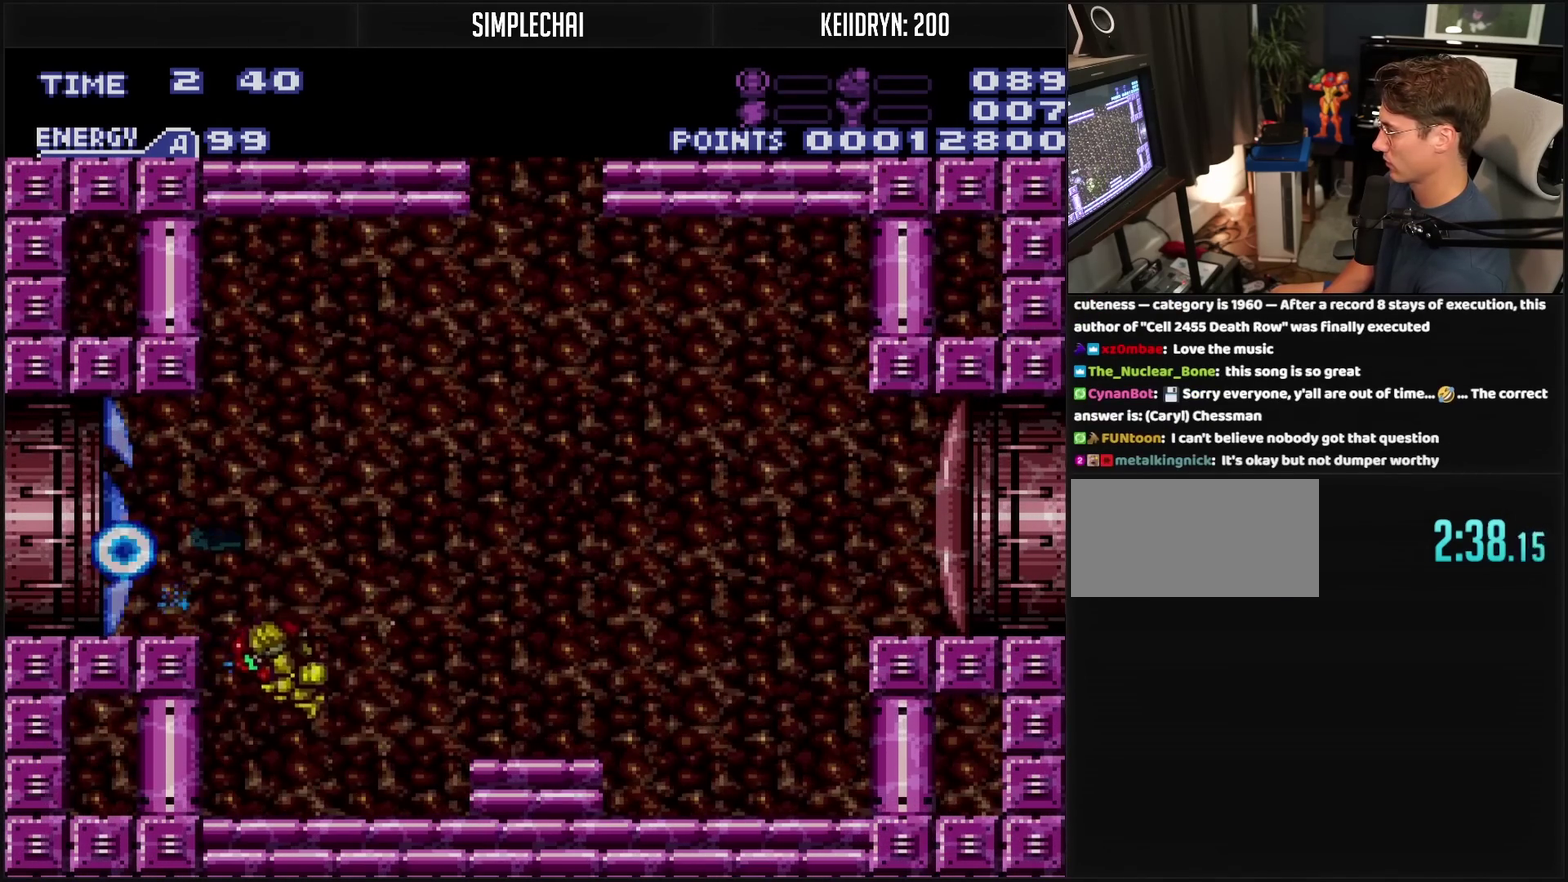
Gameplay with a controller (PlayStation layout); each line is a JSON object with the inputs held at the frame after it. "events" lists button and stick changes between this image and that frame as [ms after this image, input, new state], when the widget could be followed in between. Not read: L2 L3 R2 R3.
{"buttons": ["CIRCLE", "DPAD_LEFT"], "events": []}
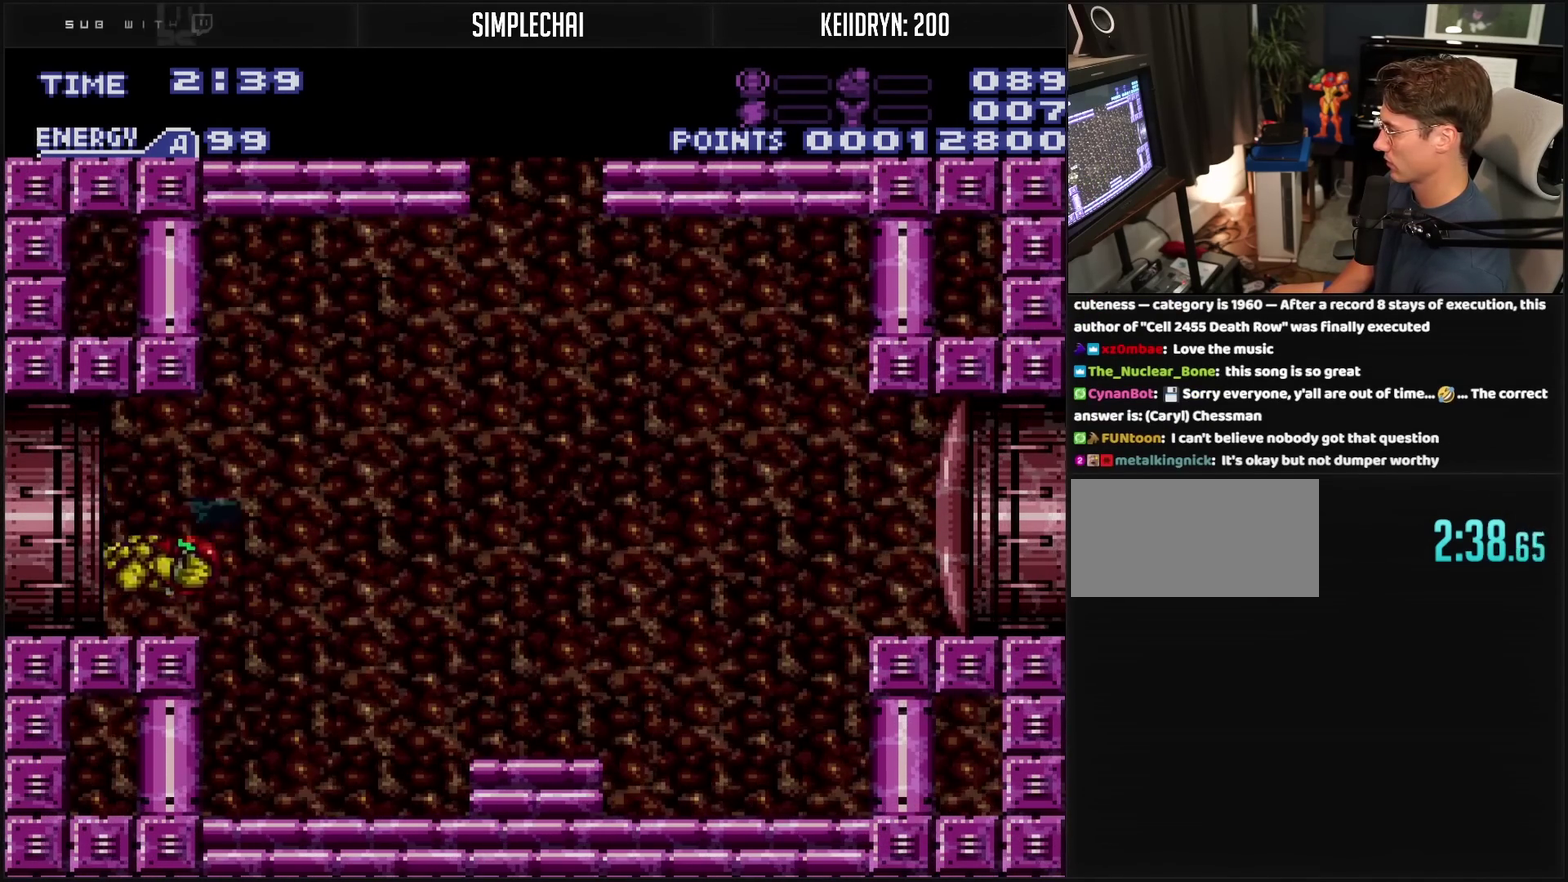
{"buttons": [], "events": [[50, "CIRCLE", "up"], [133, "DPAD_LEFT", "up"], [150, "DPAD_RIGHT", "down"], [217, "DPAD_RIGHT", "up"]]}
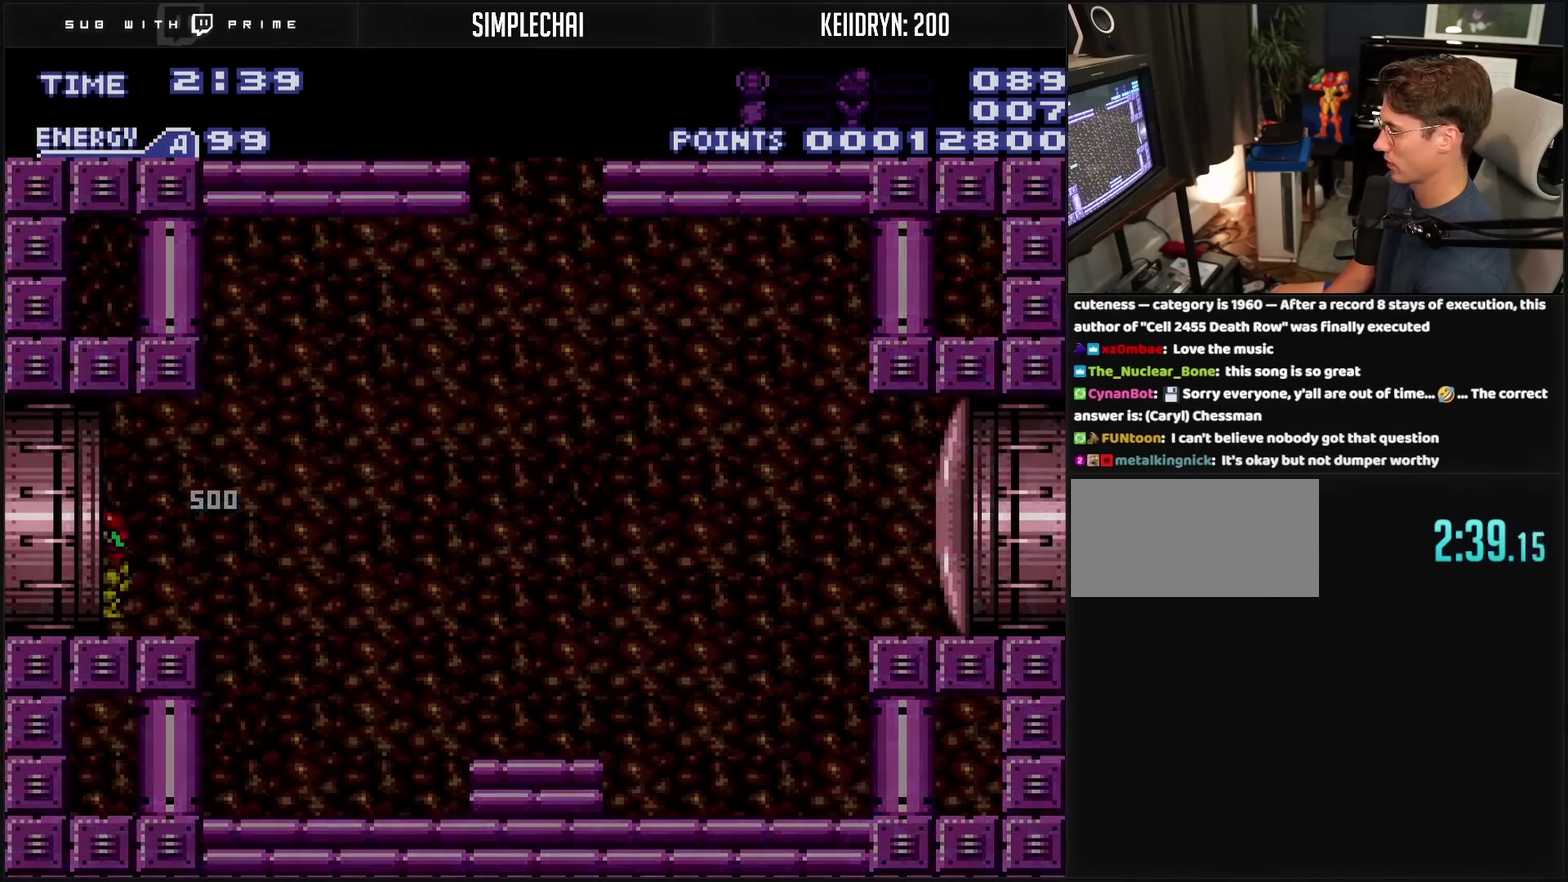
{"buttons": [], "events": []}
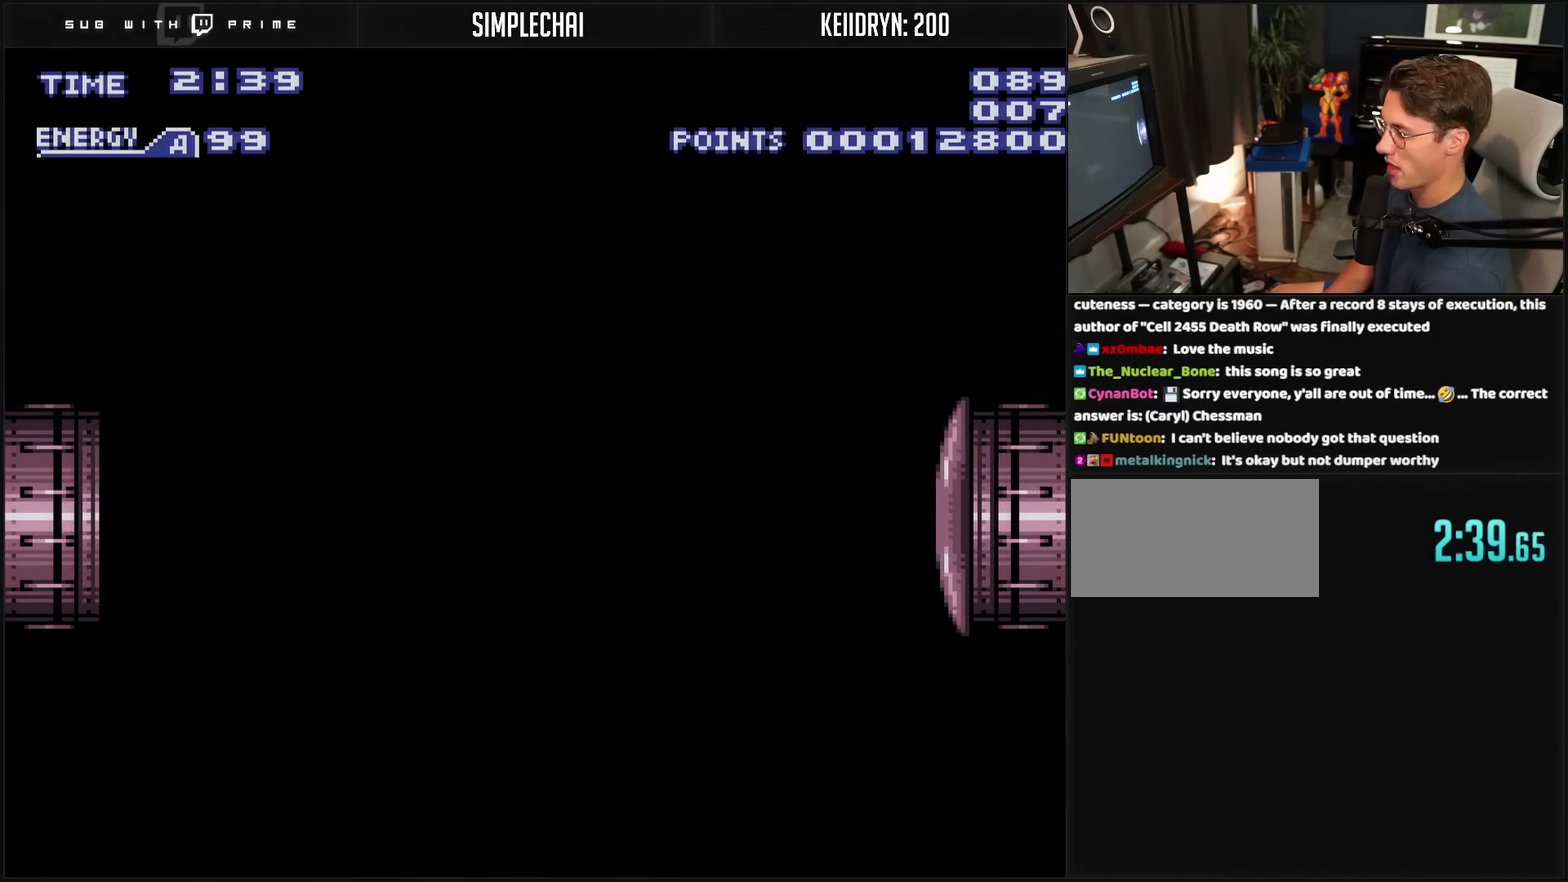
{"buttons": ["CROSS"], "events": [[233, "CROSS", "down"]]}
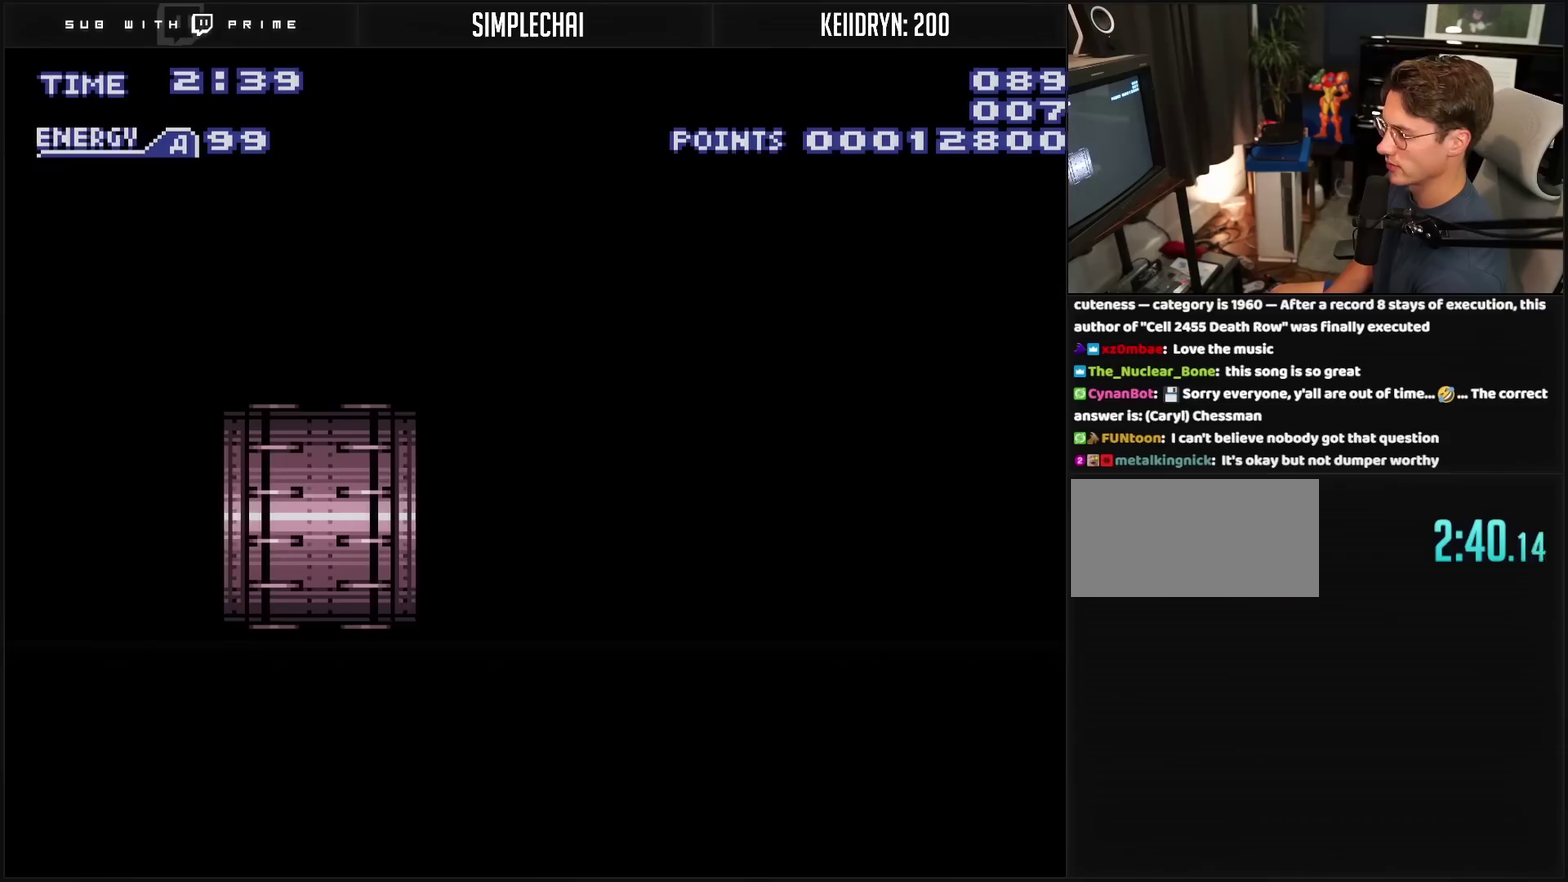
{"buttons": ["CROSS"], "events": []}
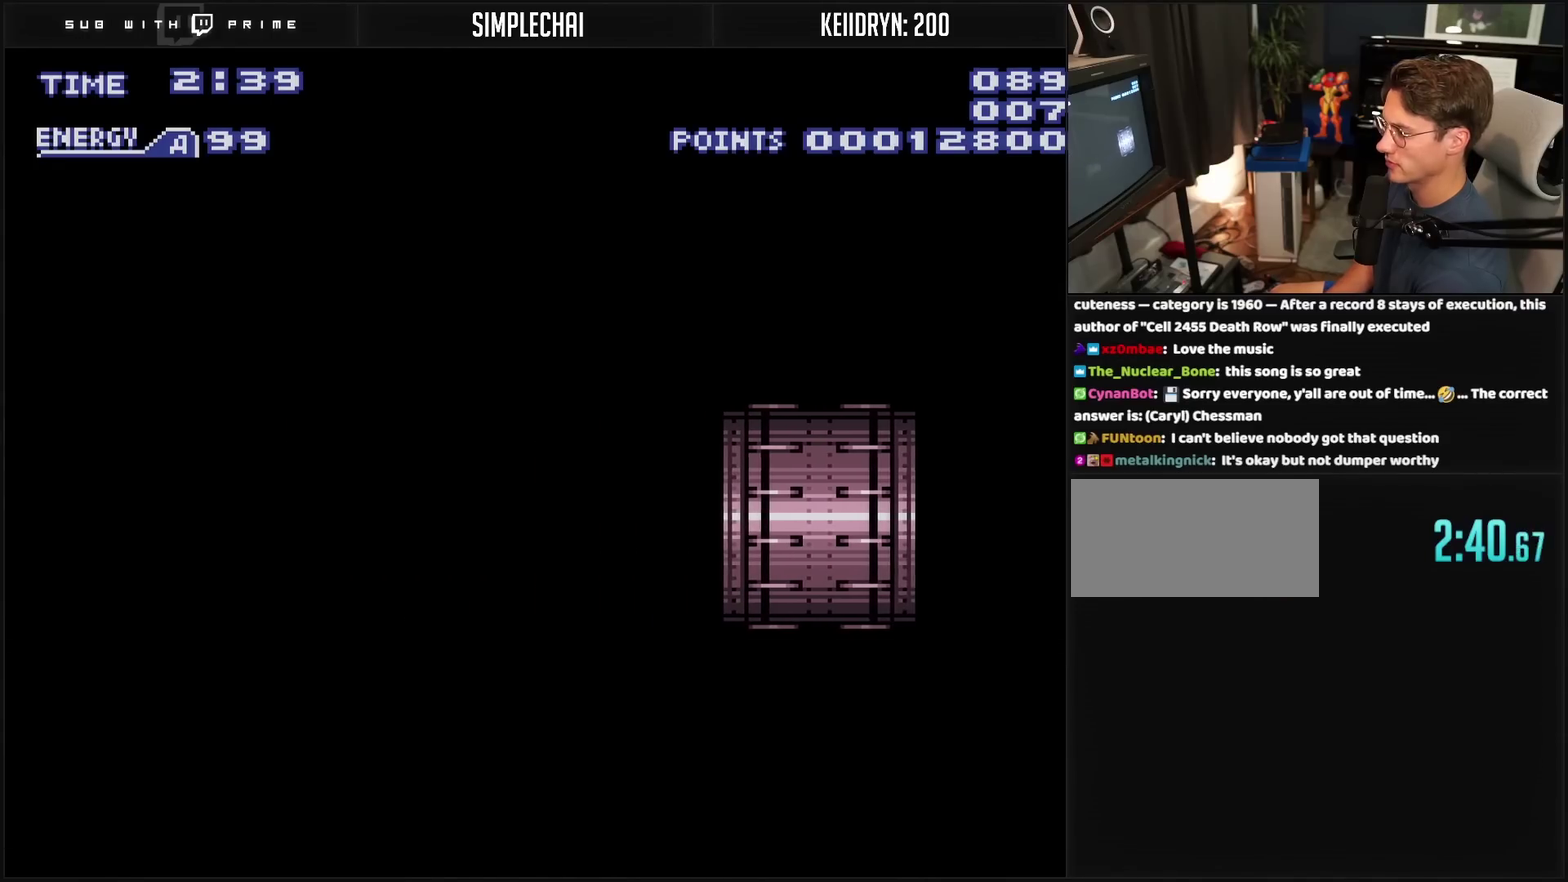
{"buttons": ["CROSS"], "events": []}
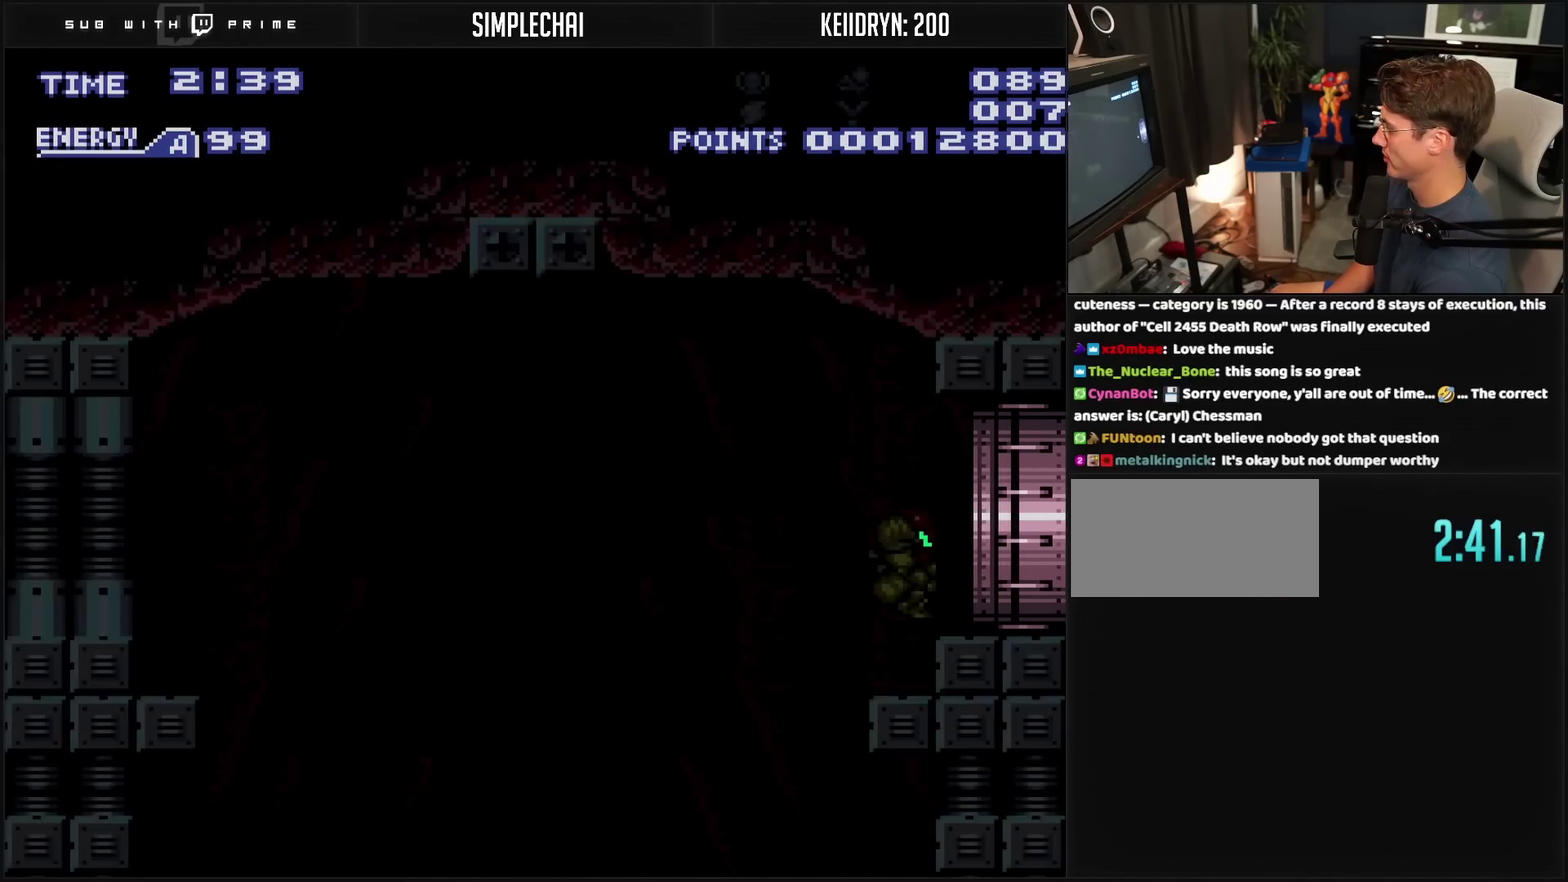
{"buttons": ["CROSS", "DPAD_LEFT"], "events": [[333, "R1", "down"], [383, "R1", "up"], [467, "DPAD_LEFT", "down"]]}
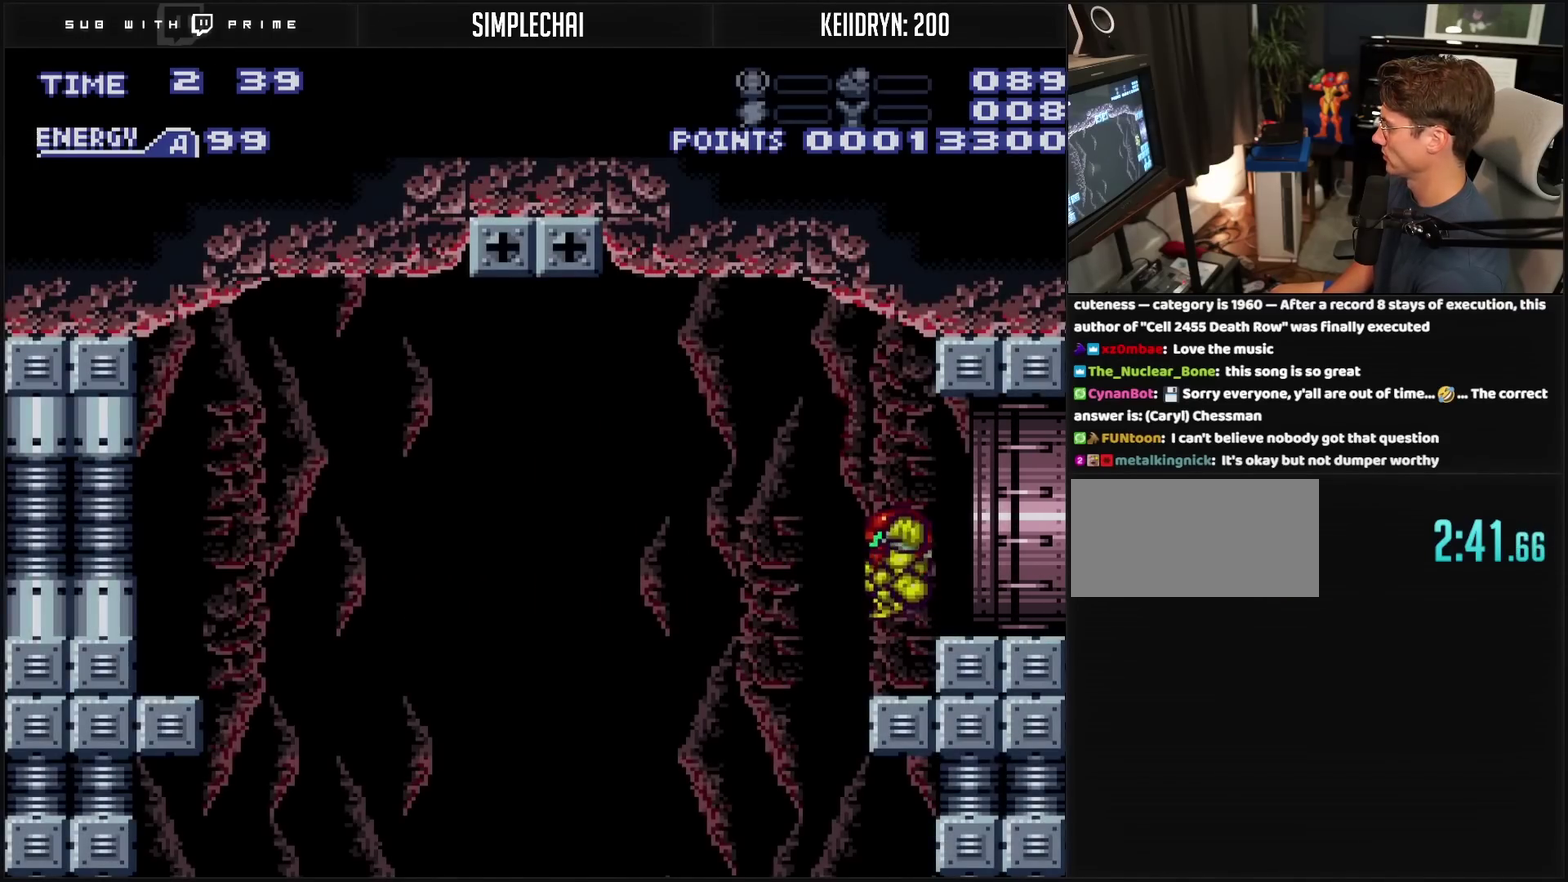
{"buttons": ["DPAD_LEFT"], "events": [[150, "L1", "down"], [217, "L1", "up"], [300, "CIRCLE", "down"], [383, "CIRCLE", "up"], [383, "CROSS", "up"]]}
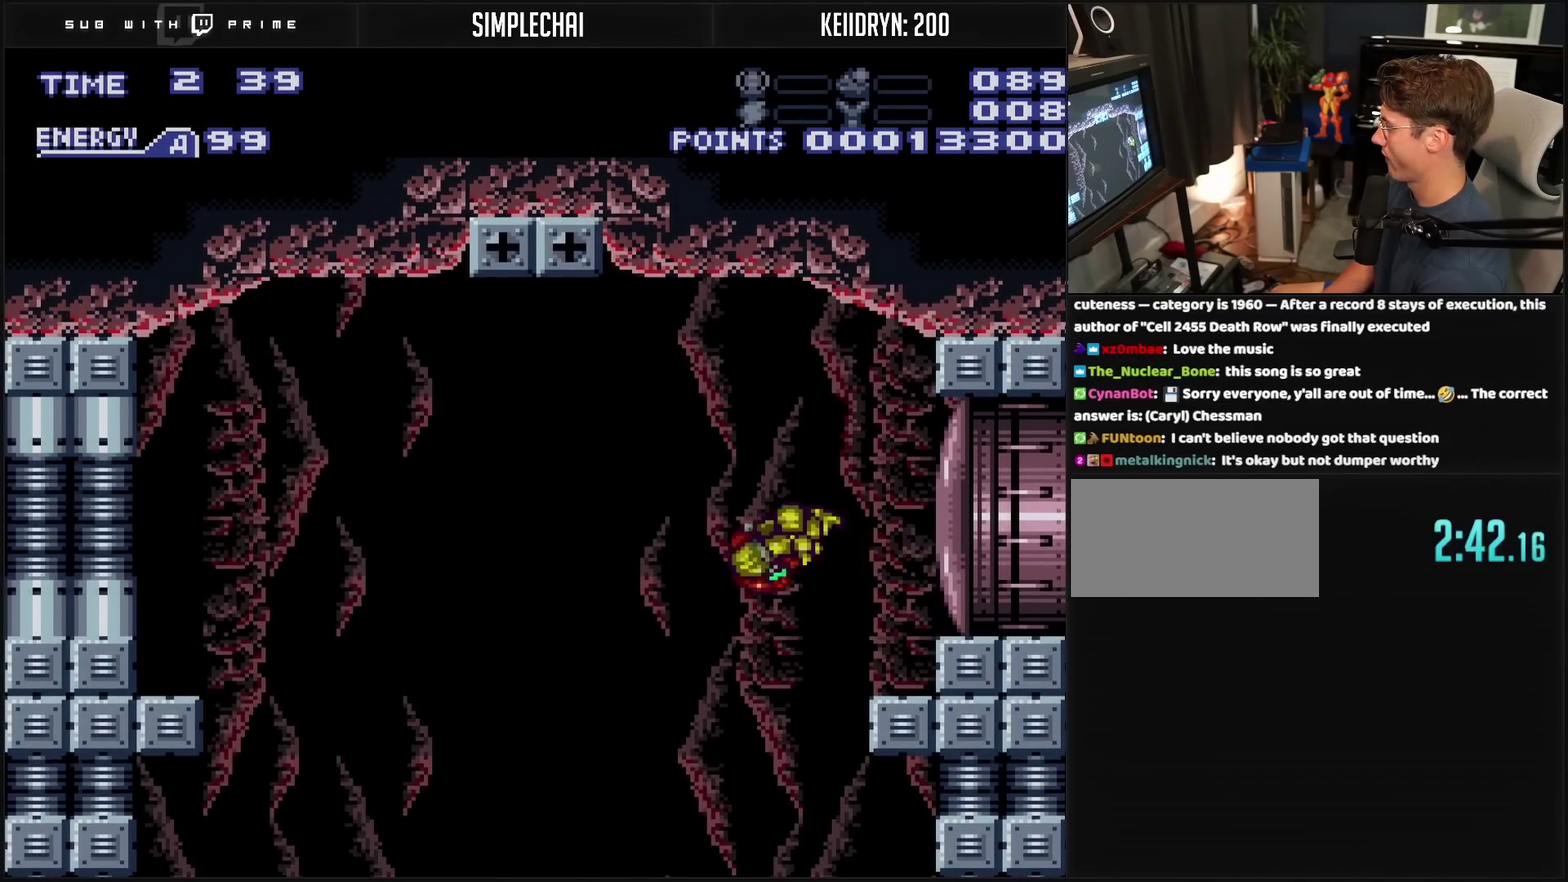
{"buttons": ["CROSS"], "events": [[150, "CROSS", "down"], [417, "DPAD_LEFT", "up"]]}
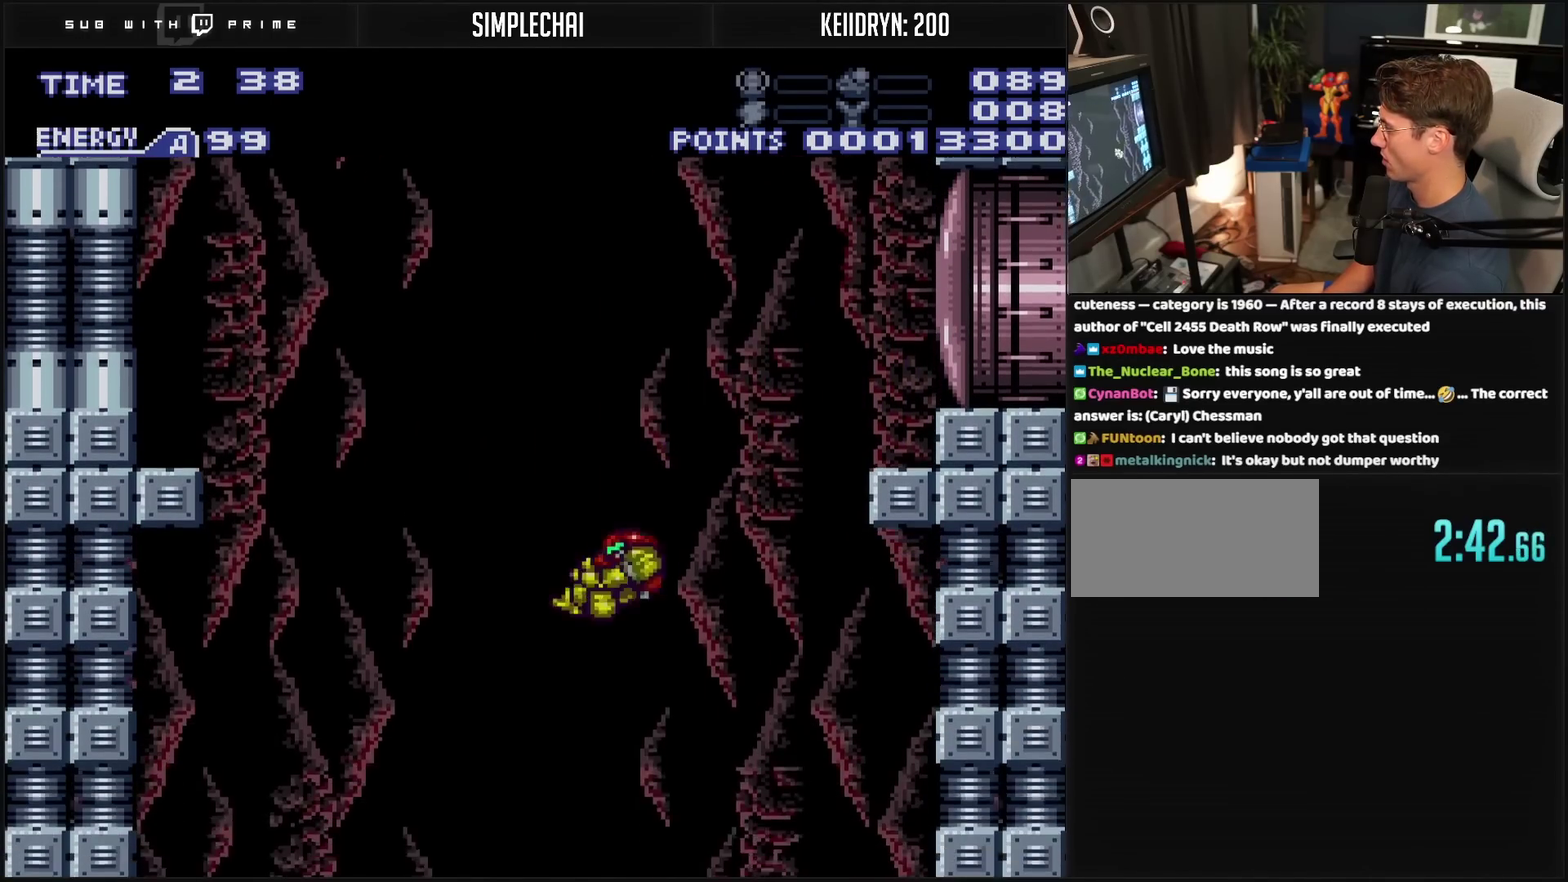
{"buttons": ["CROSS"], "events": []}
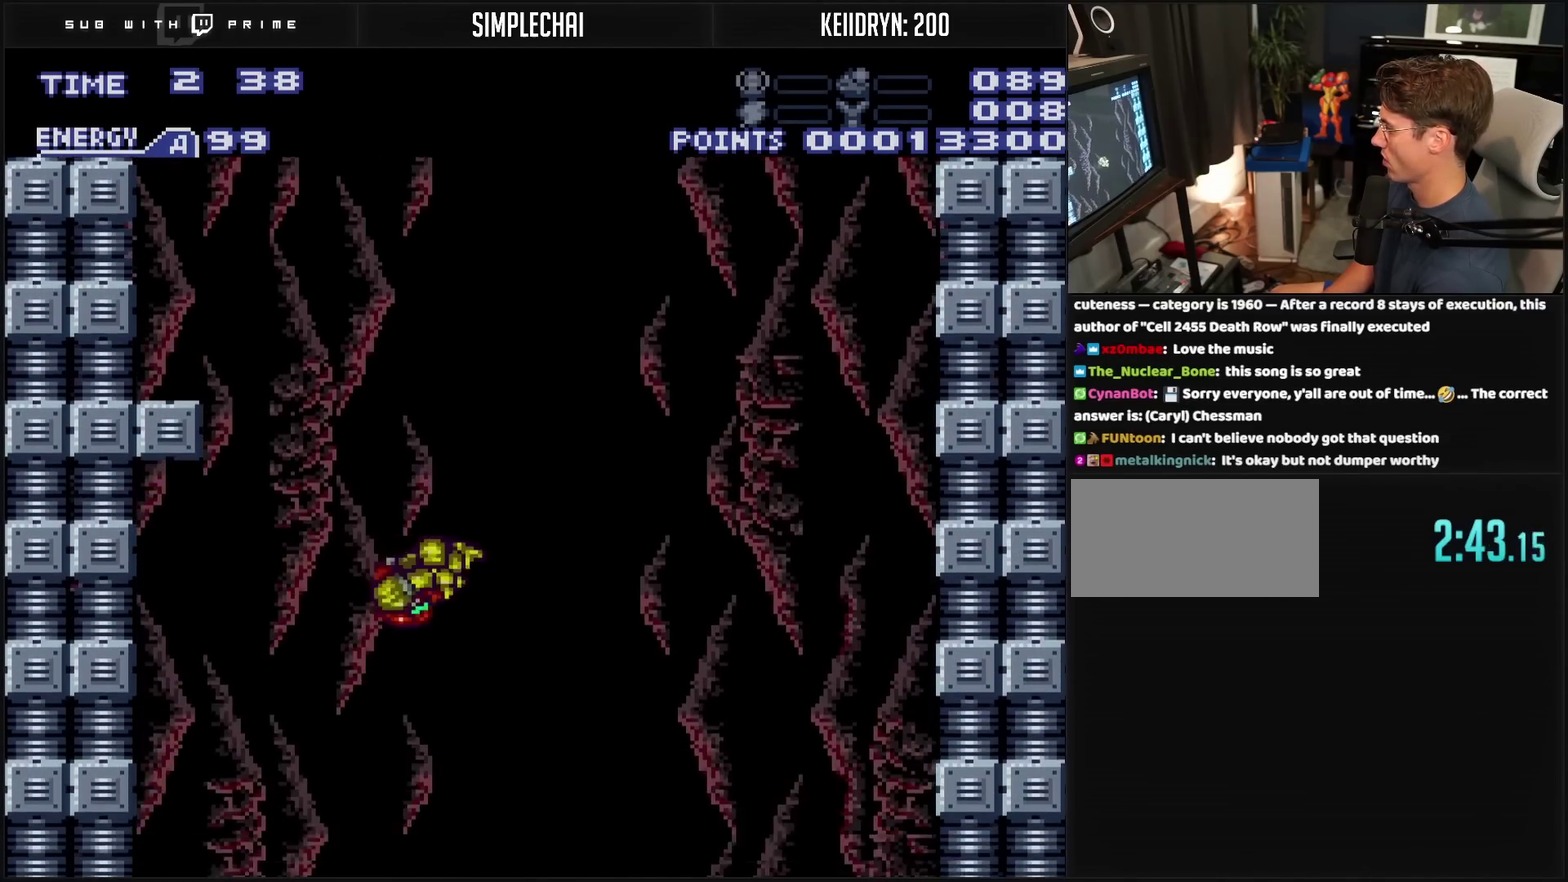
{"buttons": ["CROSS", "DPAD_LEFT"], "events": [[233, "DPAD_RIGHT", "down"], [300, "DPAD_RIGHT", "up"], [400, "DPAD_LEFT", "down"]]}
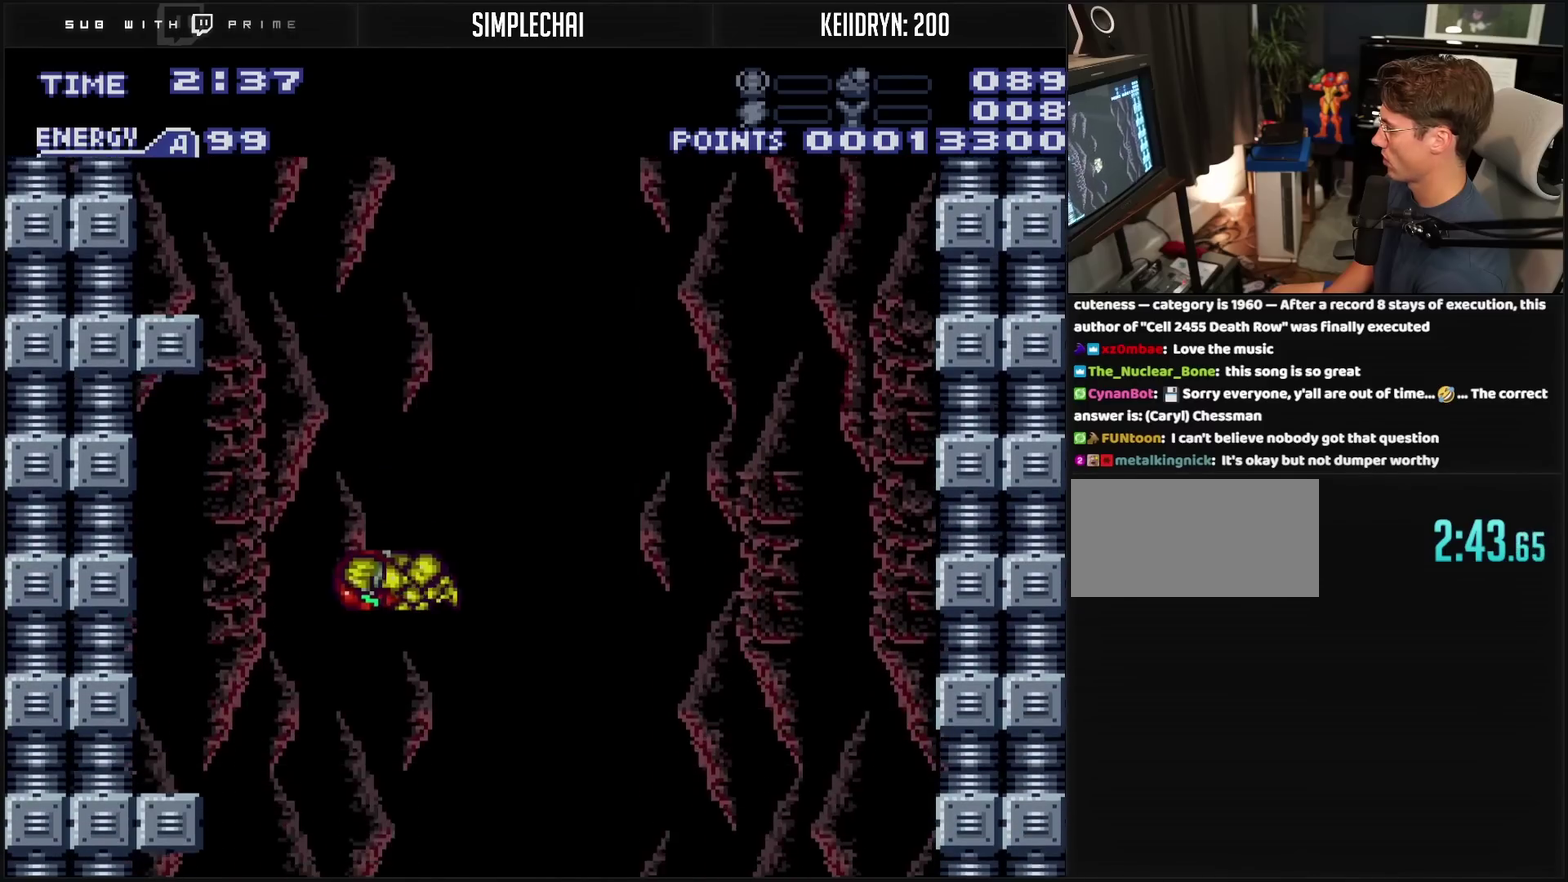
{"buttons": ["CROSS", "DPAD_LEFT"], "events": []}
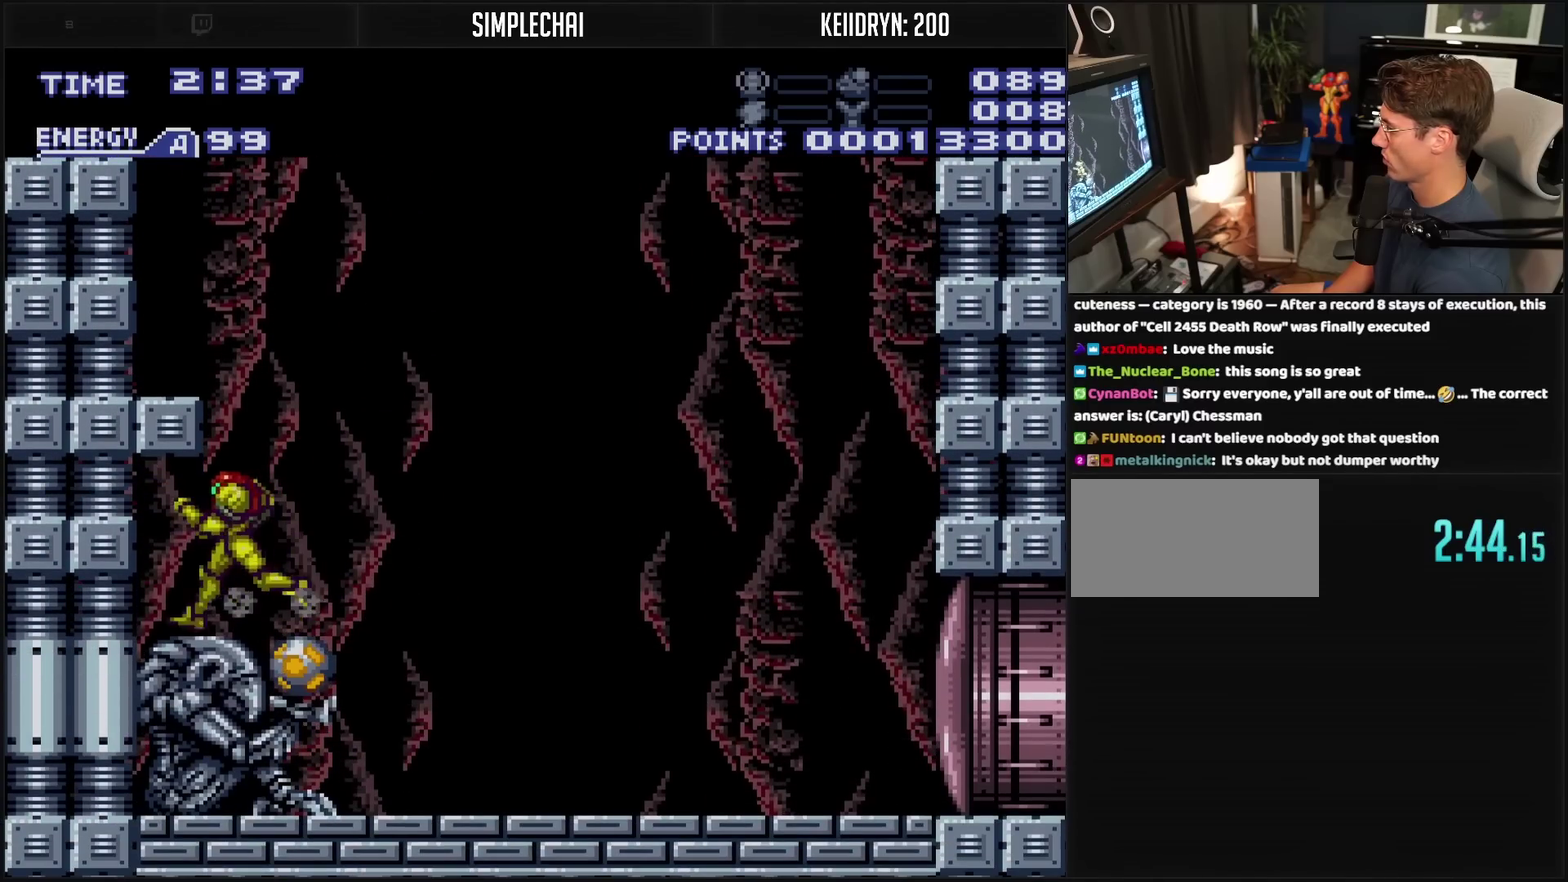
{"buttons": ["CROSS", "L1"], "events": [[150, "DPAD_LEFT", "up"], [183, "DPAD_RIGHT", "down"], [317, "DPAD_RIGHT", "up"], [317, "L1", "down"], [383, "TRIANGLE", "down"], [467, "TRIANGLE", "up"]]}
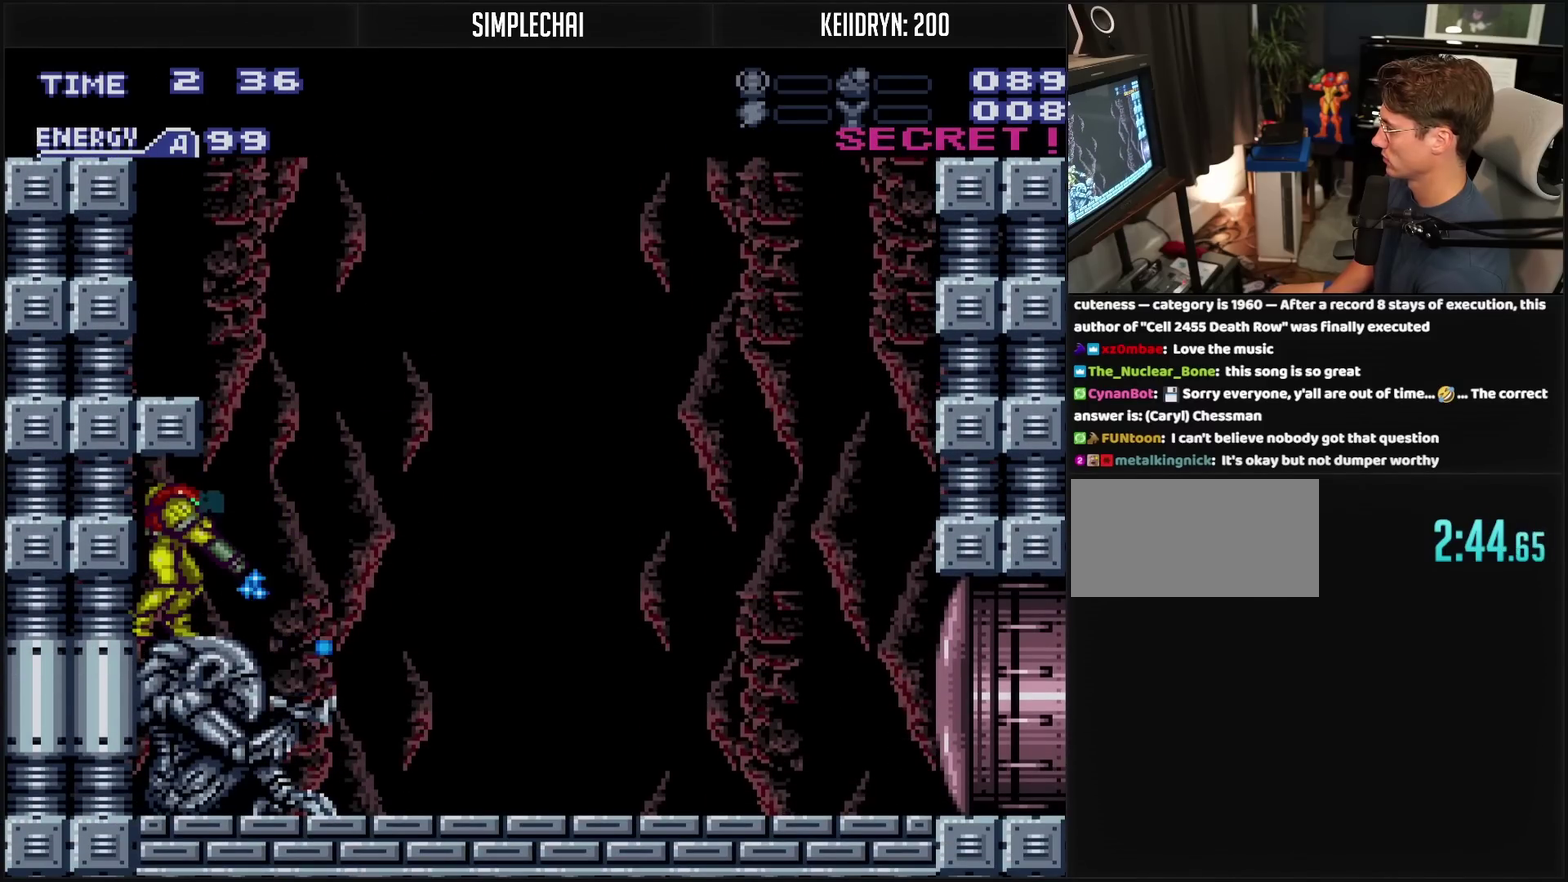
{"buttons": ["CROSS", "DPAD_RIGHT"], "events": [[100, "DPAD_RIGHT", "down"], [117, "L1", "up"]]}
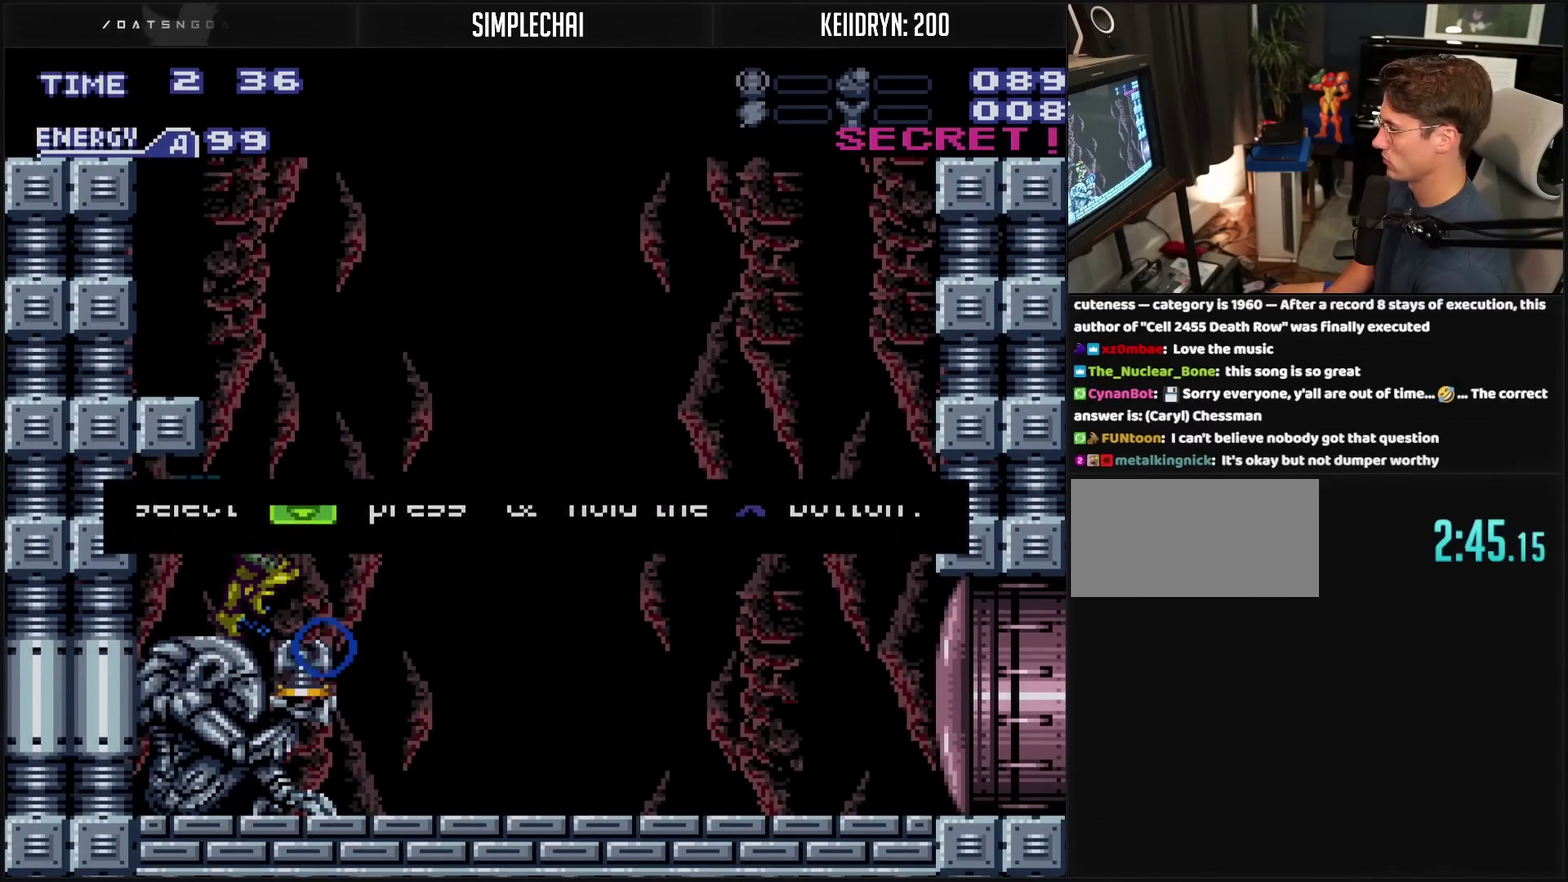
{"buttons": ["CROSS", "DPAD_RIGHT"], "events": []}
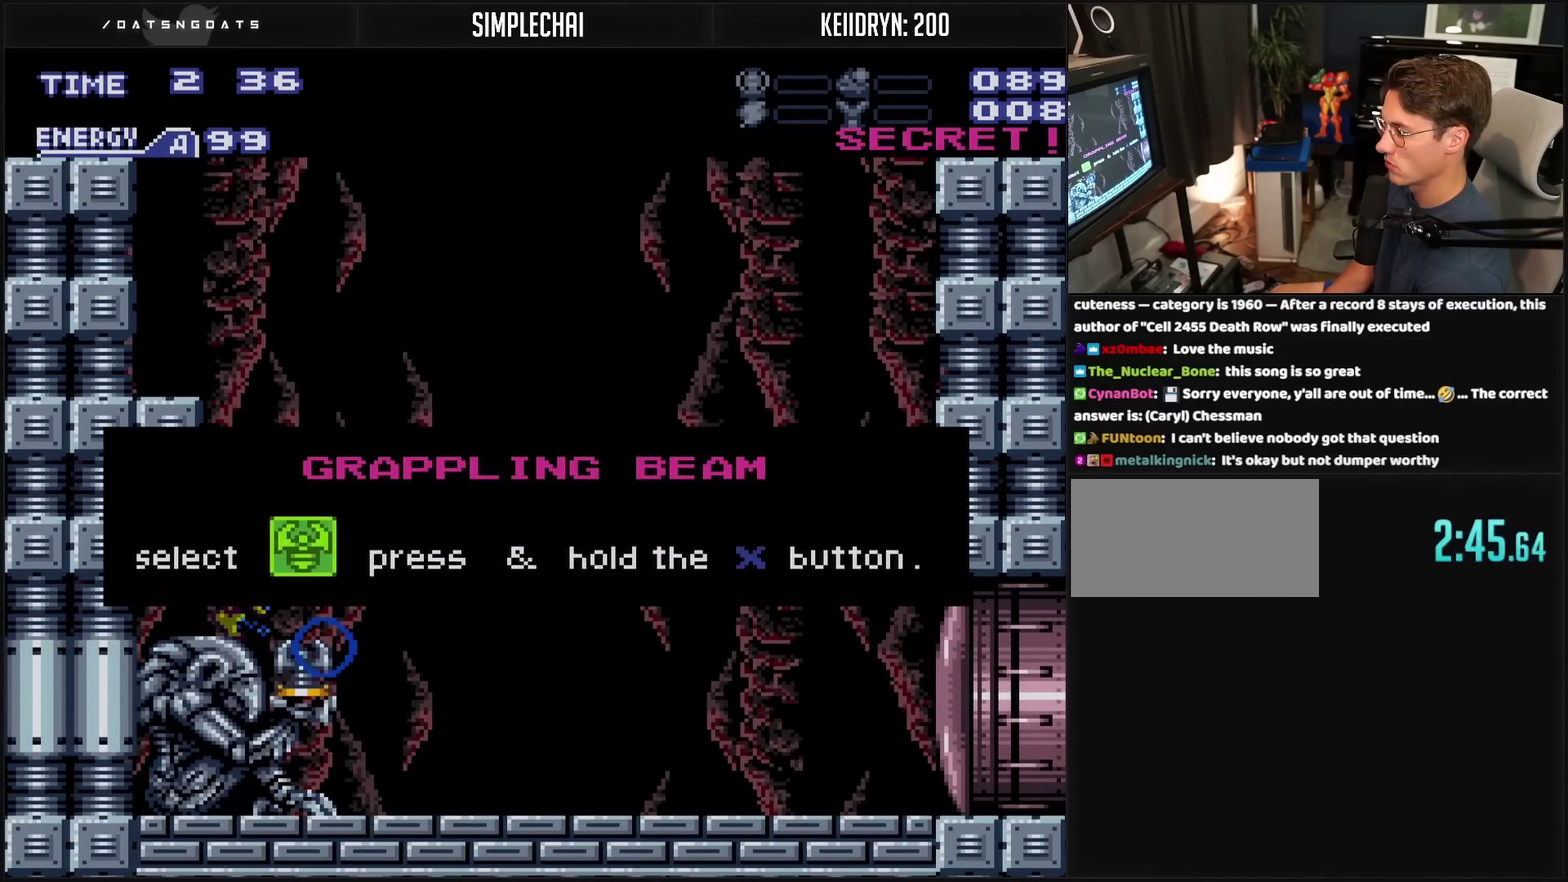
{"buttons": ["CROSS", "DPAD_RIGHT"], "events": [[167, "CROSS", "up"], [167, "DPAD_RIGHT", "up"], [467, "CROSS", "down"], [467, "DPAD_RIGHT", "down"]]}
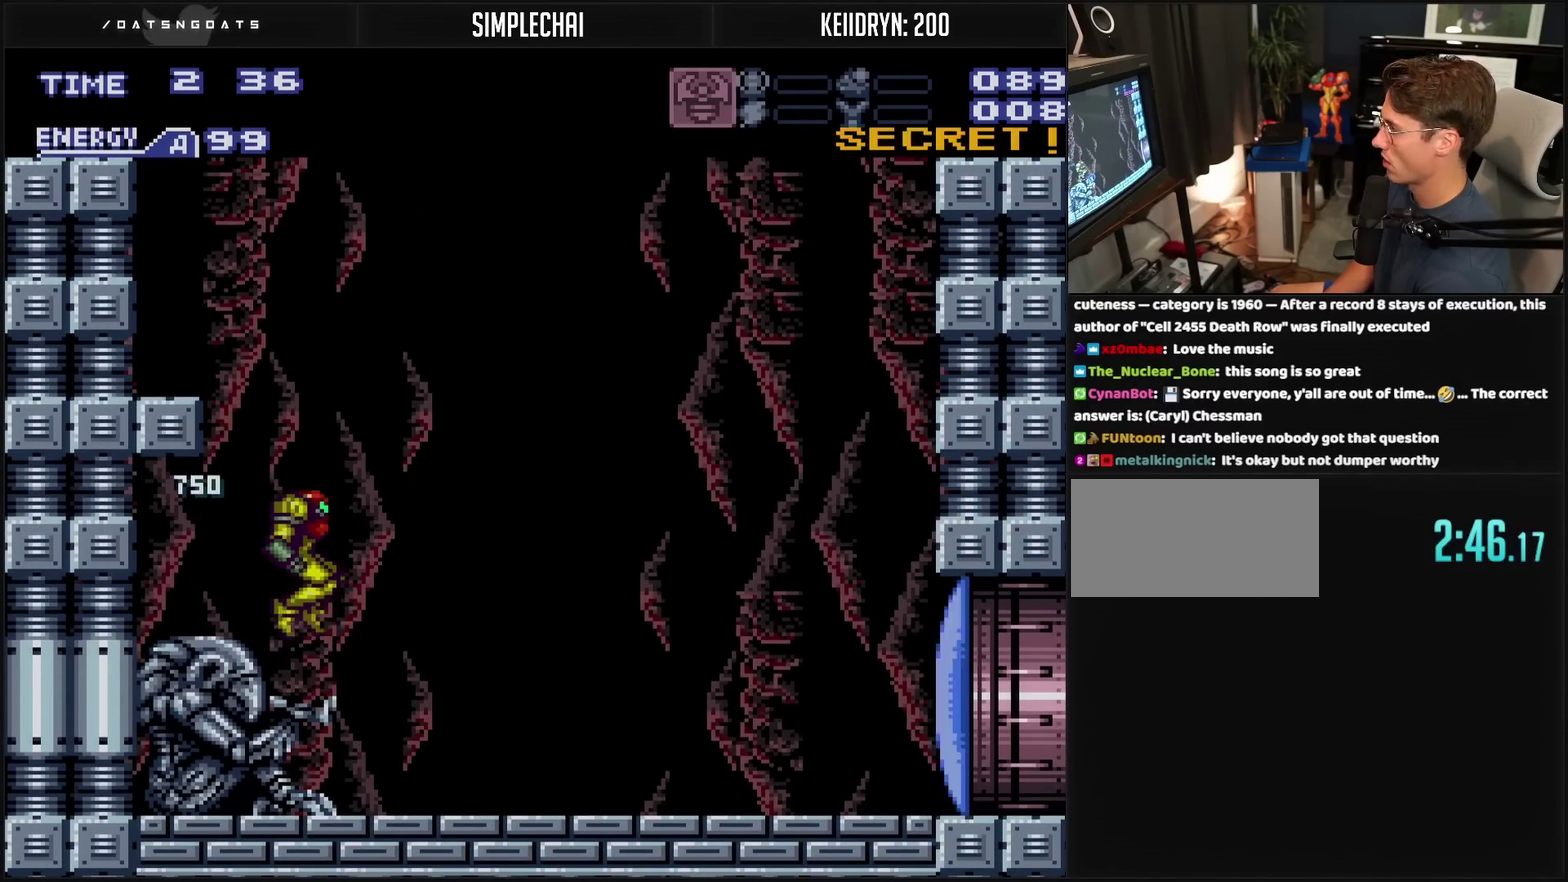
{"buttons": ["CROSS"], "events": [[350, "TRIANGLE", "down"], [400, "DPAD_RIGHT", "up"], [483, "TRIANGLE", "up"]]}
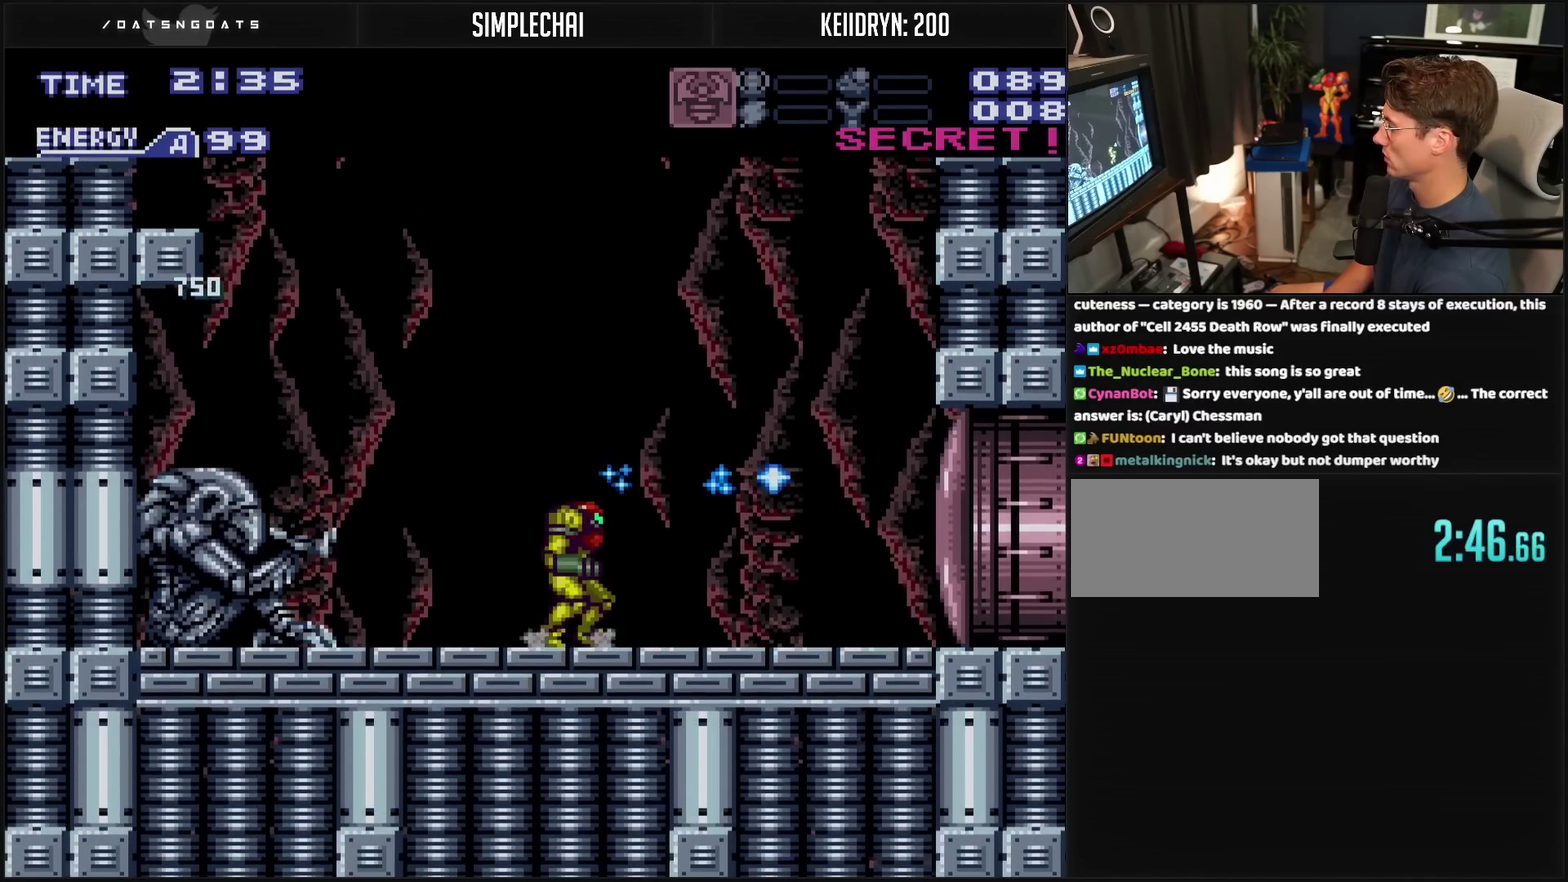
{"buttons": ["CROSS", "DPAD_RIGHT"], "events": [[33, "DPAD_RIGHT", "down"]]}
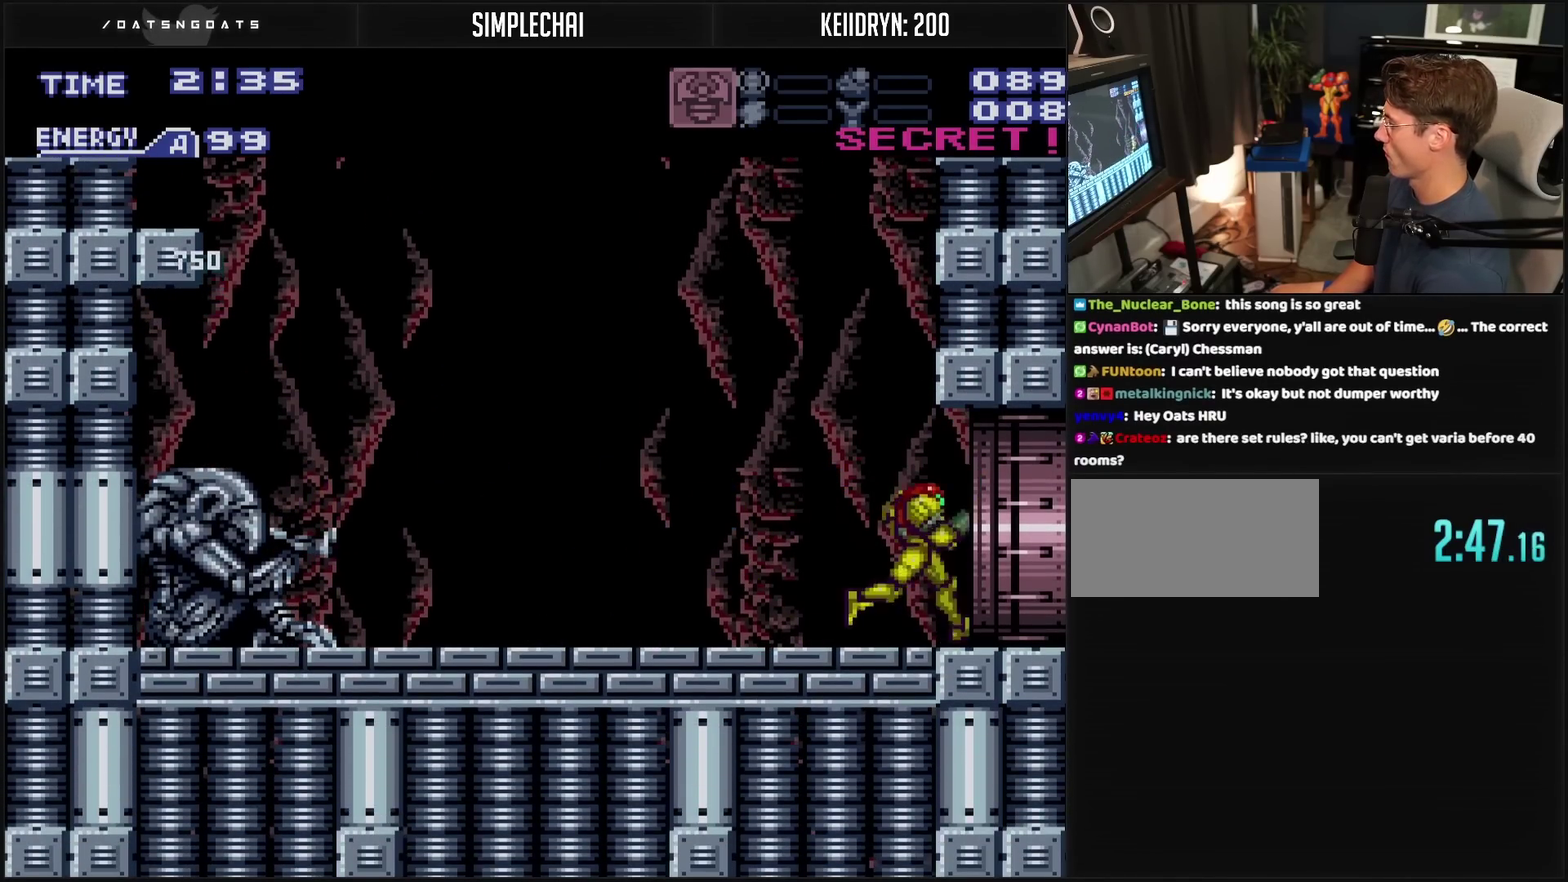
{"buttons": ["CROSS", "DPAD_RIGHT"], "events": []}
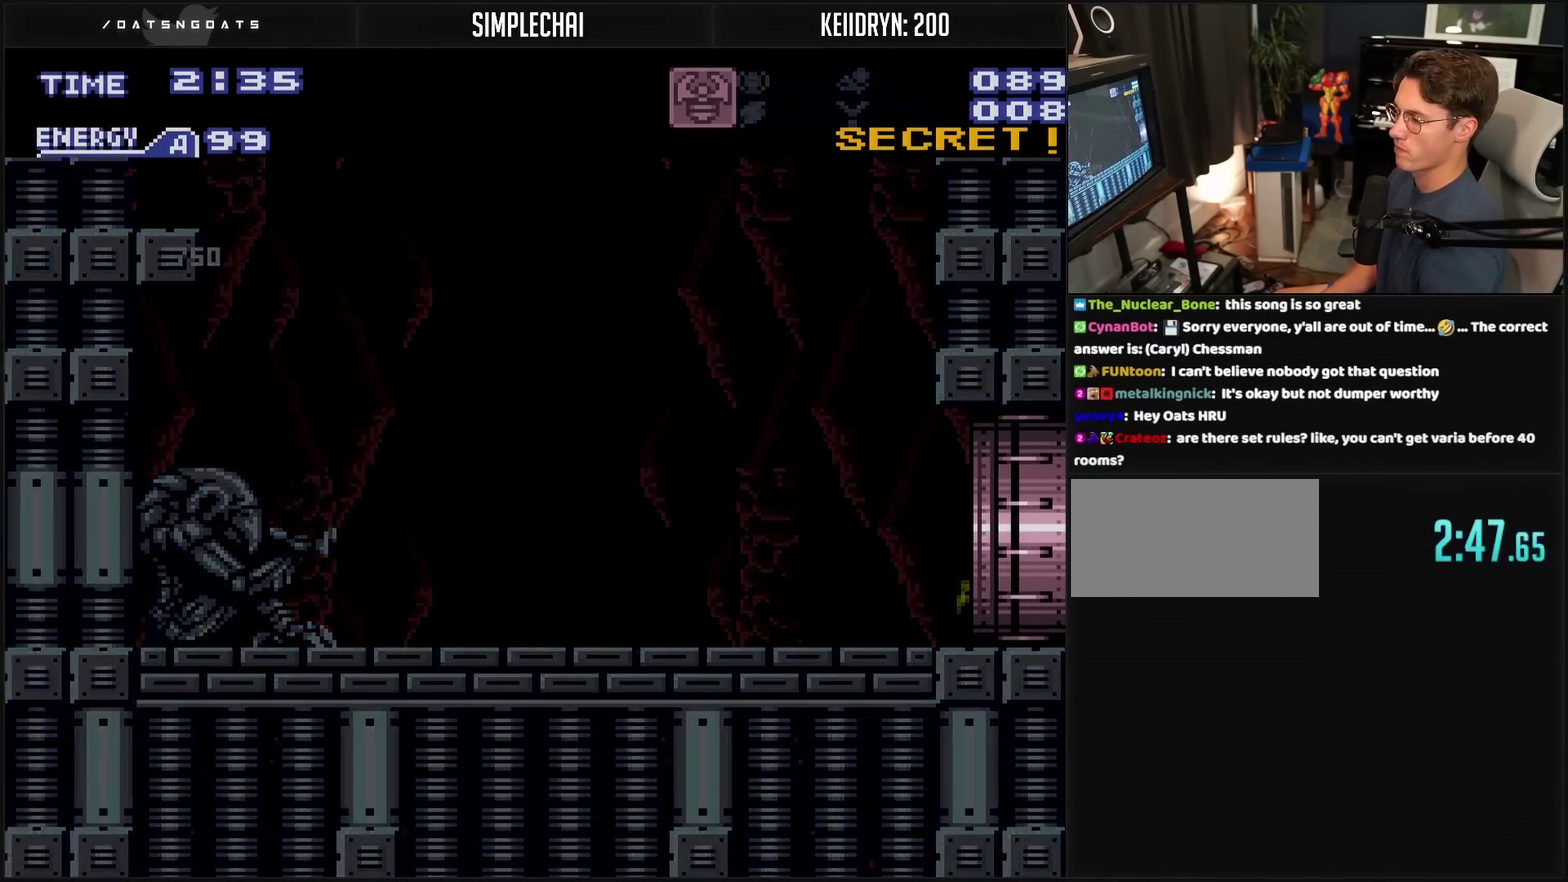
{"buttons": ["CROSS", "DPAD_RIGHT"], "events": []}
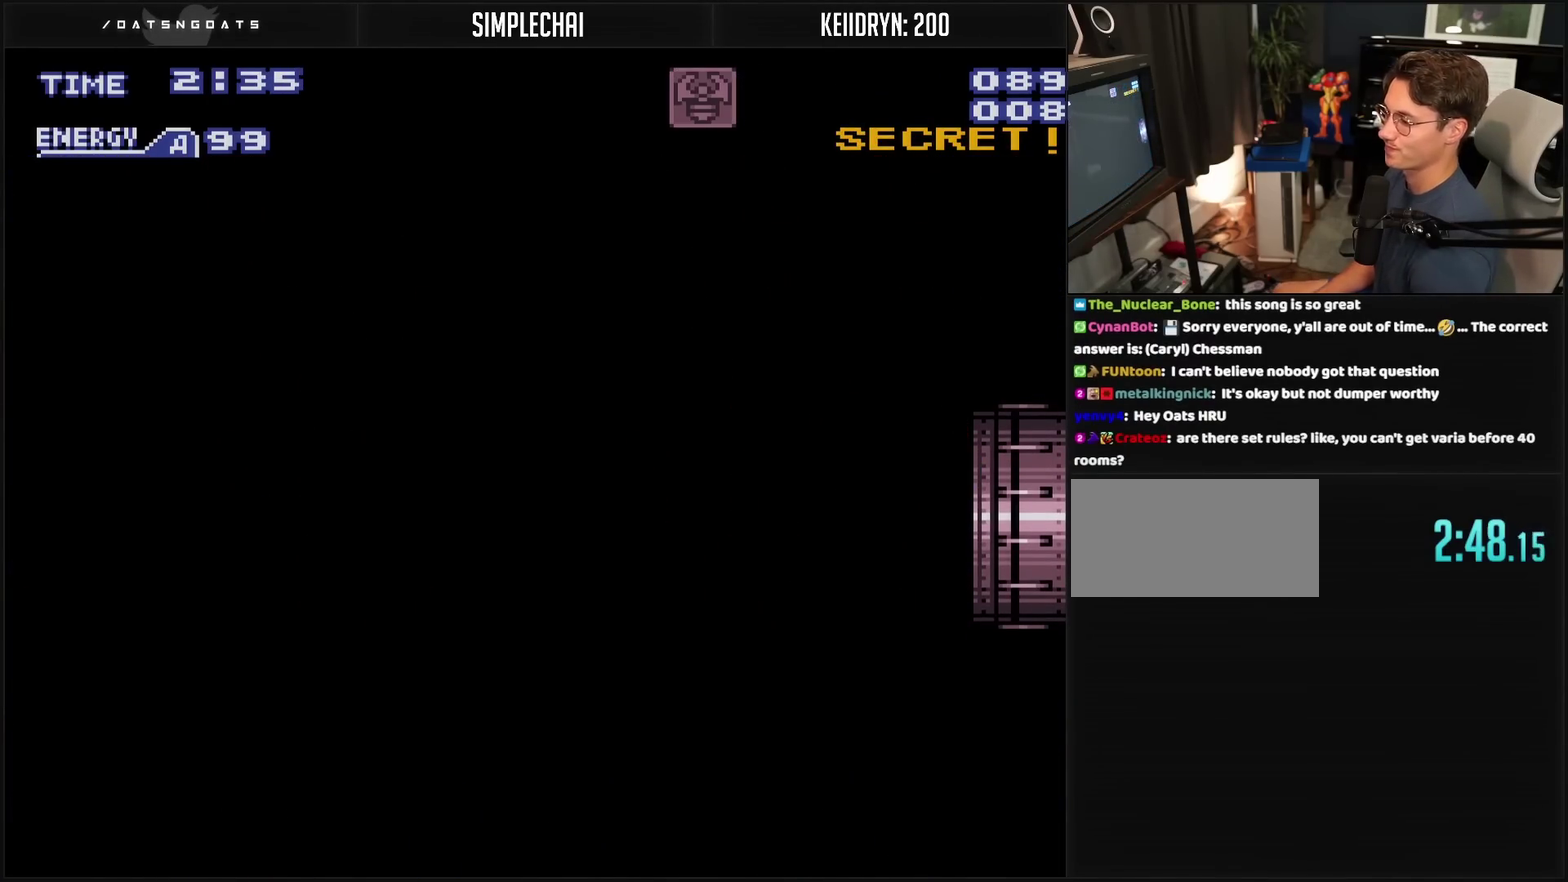
{"buttons": ["CROSS", "DPAD_RIGHT"], "events": []}
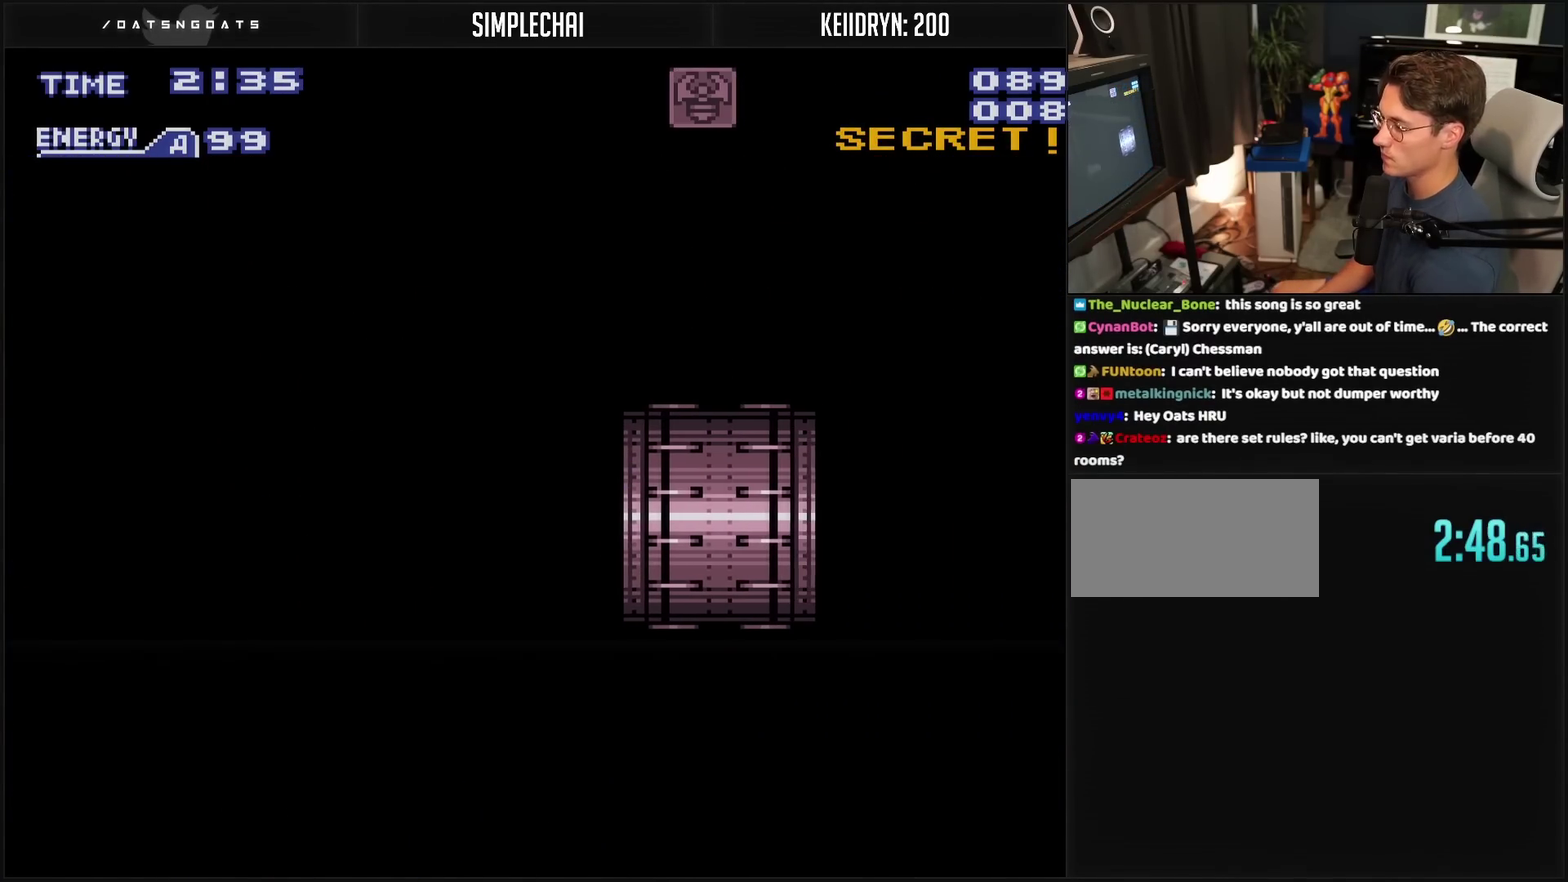
{"buttons": ["CROSS", "DPAD_RIGHT"], "events": []}
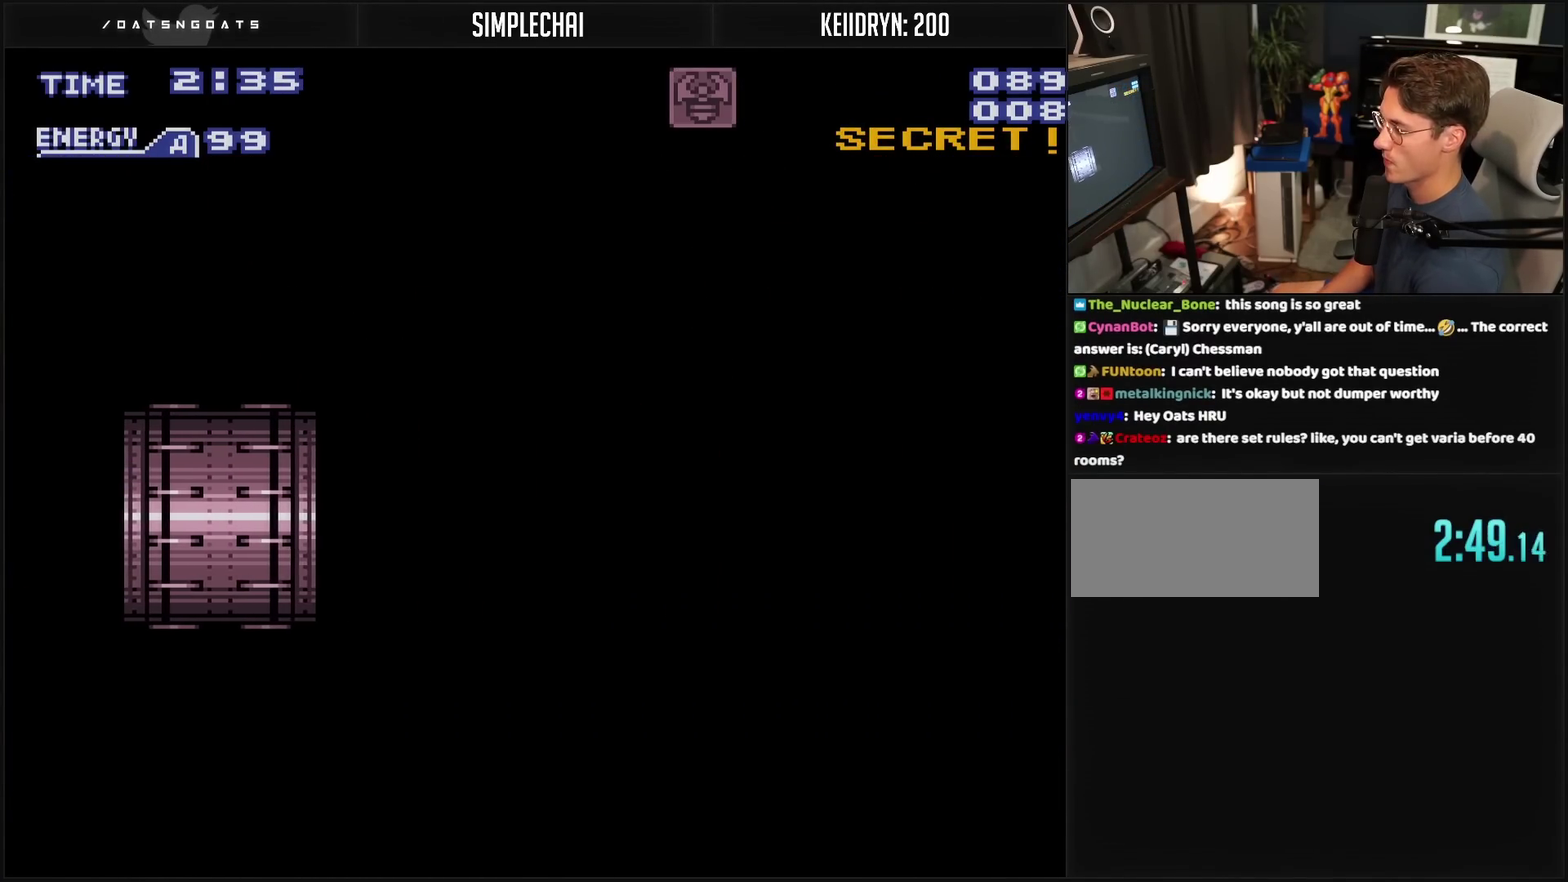
{"buttons": ["CROSS", "DPAD_RIGHT"], "events": []}
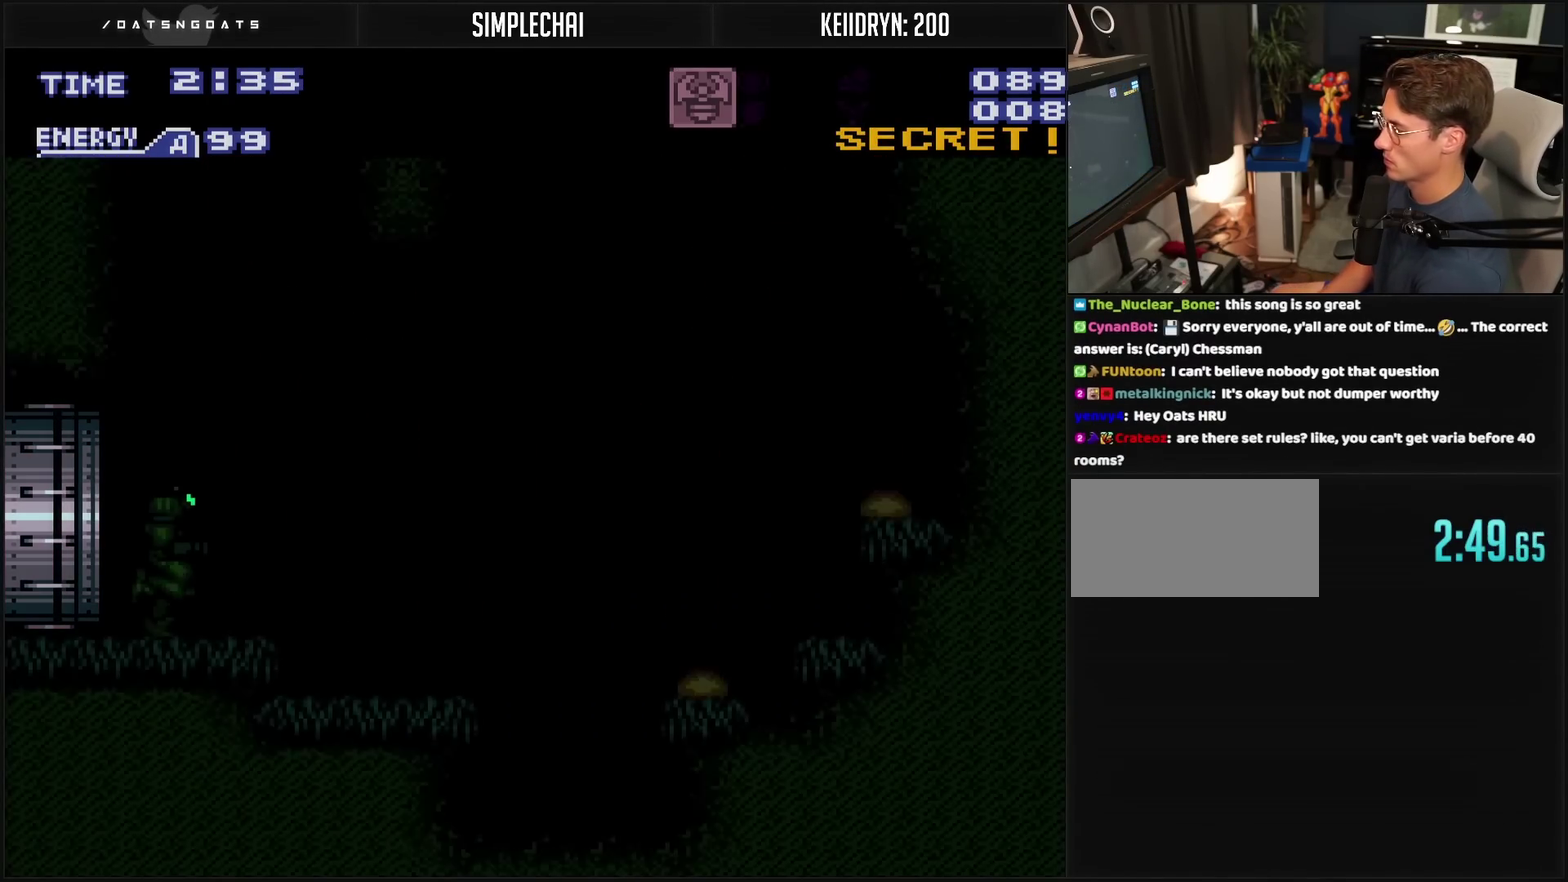
{"buttons": ["CROSS", "DPAD_LEFT"], "events": [[400, "DPAD_RIGHT", "up"], [500, "DPAD_LEFT", "down"]]}
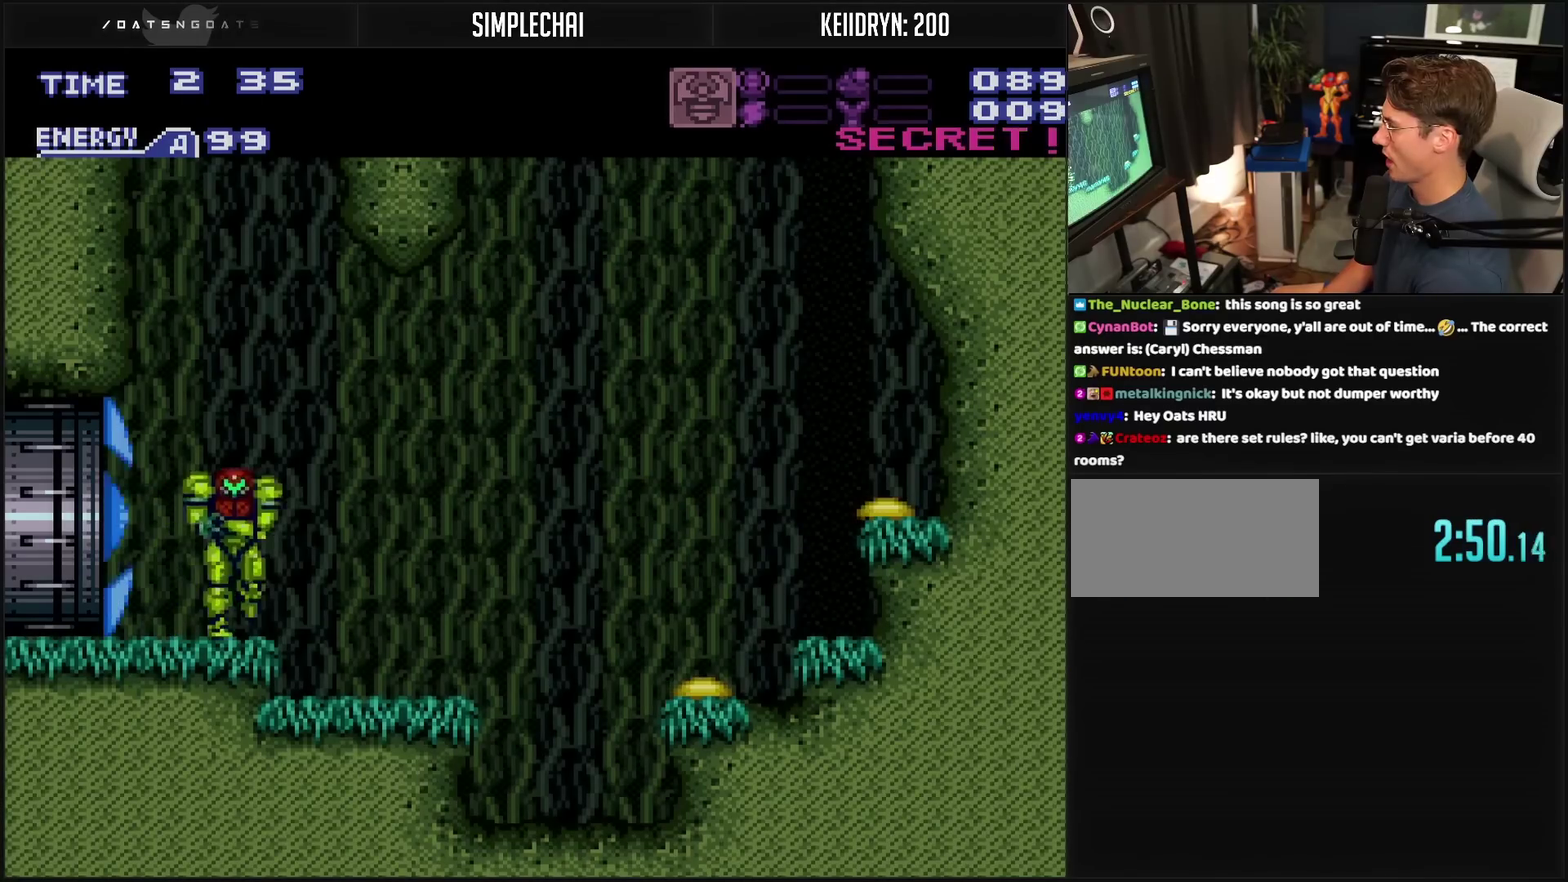
{"buttons": ["CIRCLE", "L1"], "events": [[117, "DPAD_LEFT", "up"], [283, "DPAD_RIGHT", "down"], [300, "CROSS", "up"], [367, "DPAD_RIGHT", "up"], [367, "L1", "down"], [450, "CIRCLE", "down"]]}
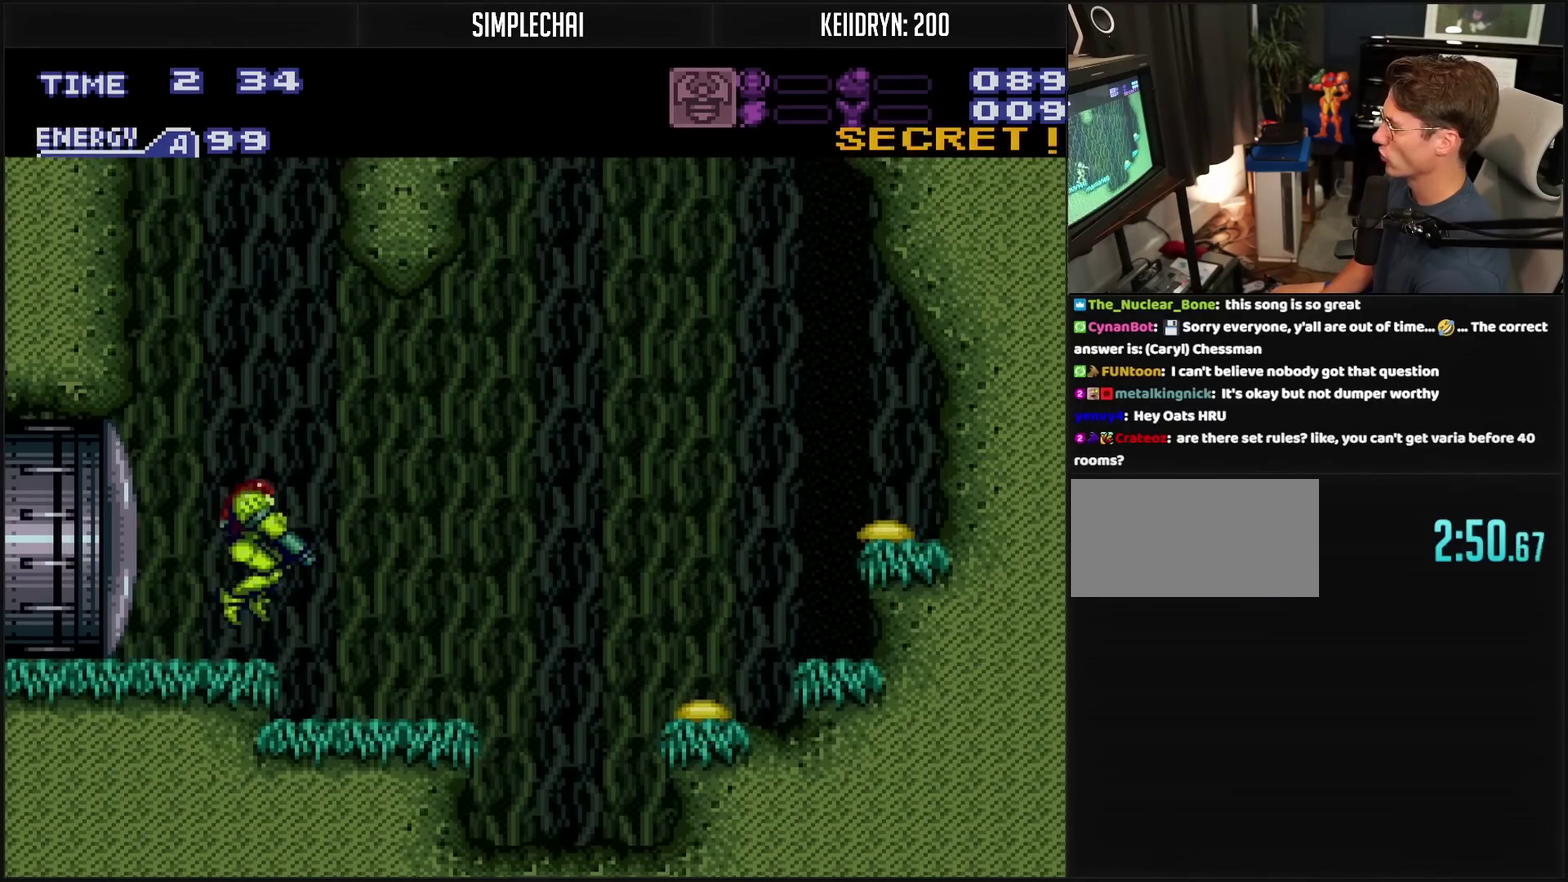
{"buttons": ["SQUARE", "L1"], "events": [[50, "TRIANGLE", "down"], [67, "CIRCLE", "up"], [67, "DPAD_RIGHT", "down"], [117, "TRIANGLE", "up"], [417, "DPAD_RIGHT", "up"], [500, "SQUARE", "down"]]}
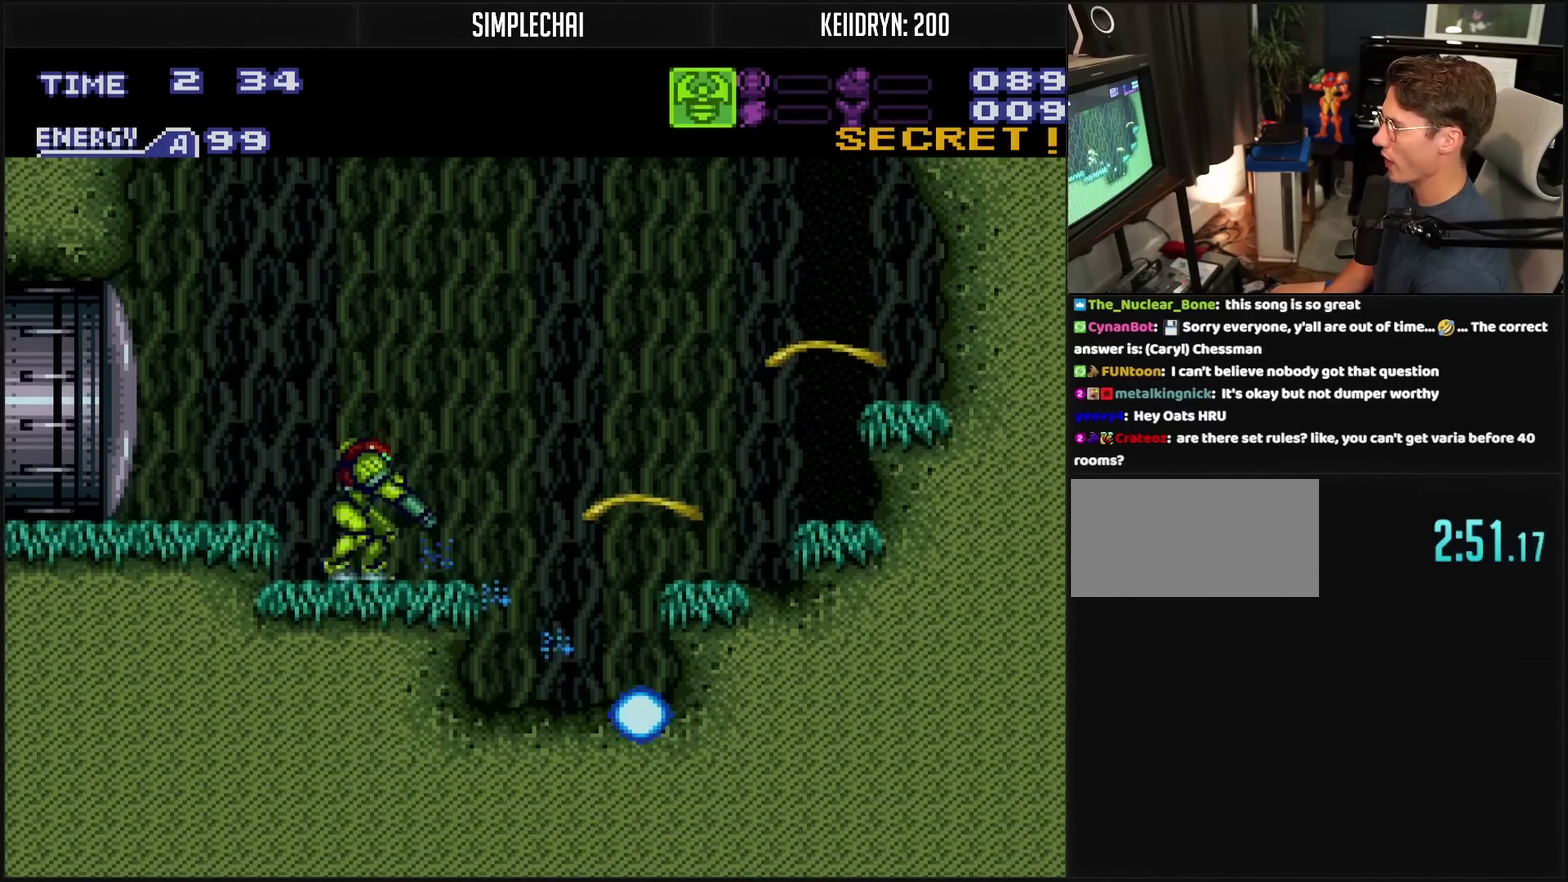
{"buttons": ["L1", "DPAD_RIGHT"], "events": [[83, "SQUARE", "up"], [367, "TRIANGLE", "down"], [433, "DPAD_RIGHT", "down"], [467, "TRIANGLE", "up"]]}
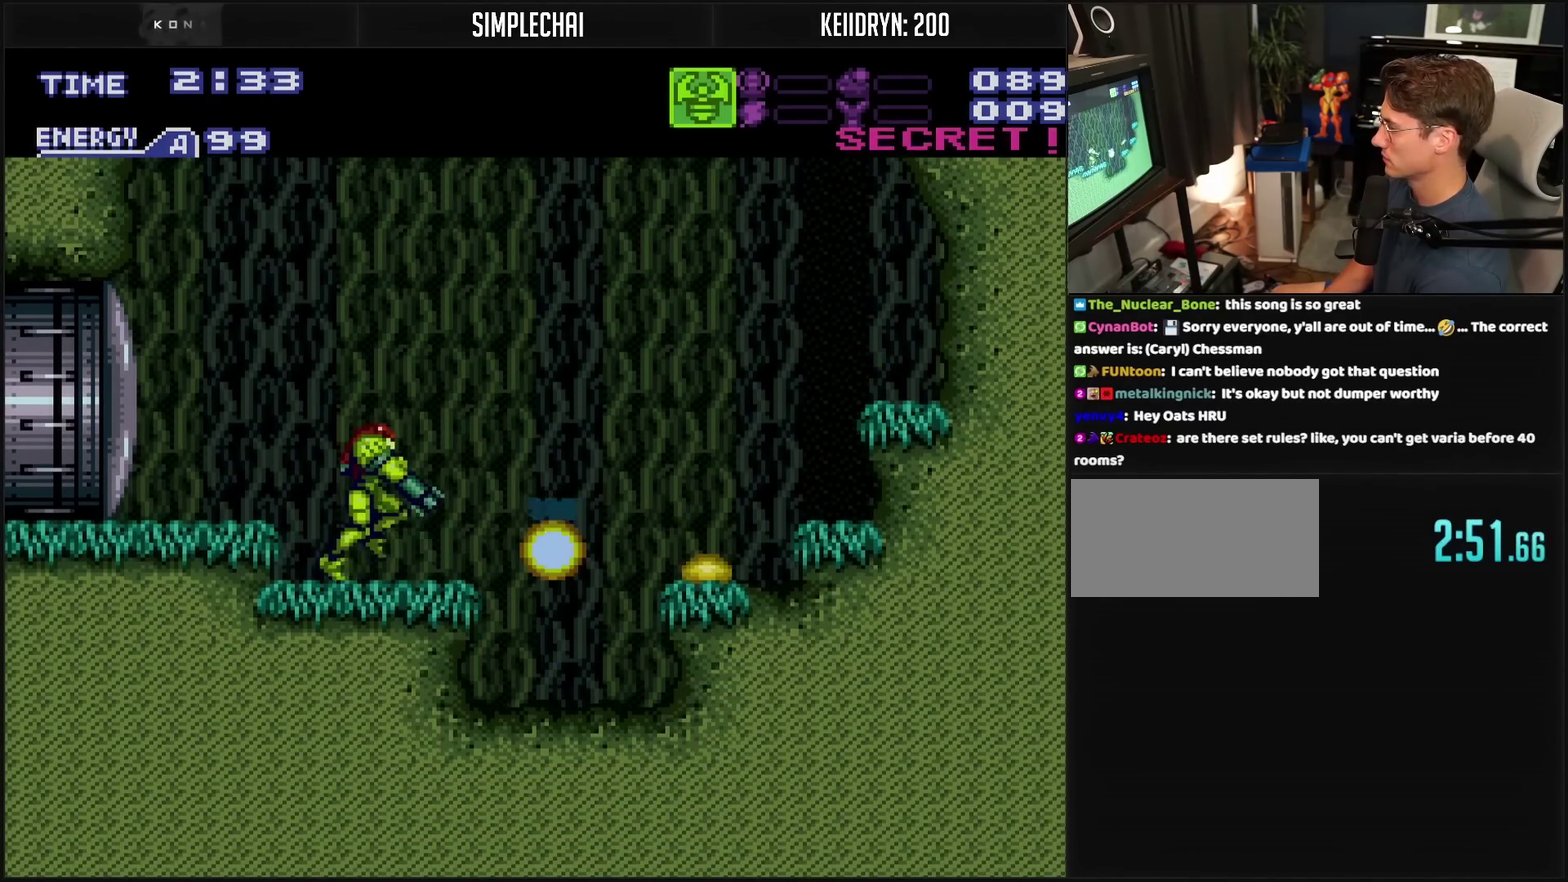
{"buttons": ["CIRCLE", "L1"], "events": [[50, "DPAD_RIGHT", "up"], [133, "DPAD_RIGHT", "down"], [233, "TRIANGLE", "down"], [317, "DPAD_RIGHT", "up"], [400, "TRIANGLE", "up"], [467, "CIRCLE", "down"]]}
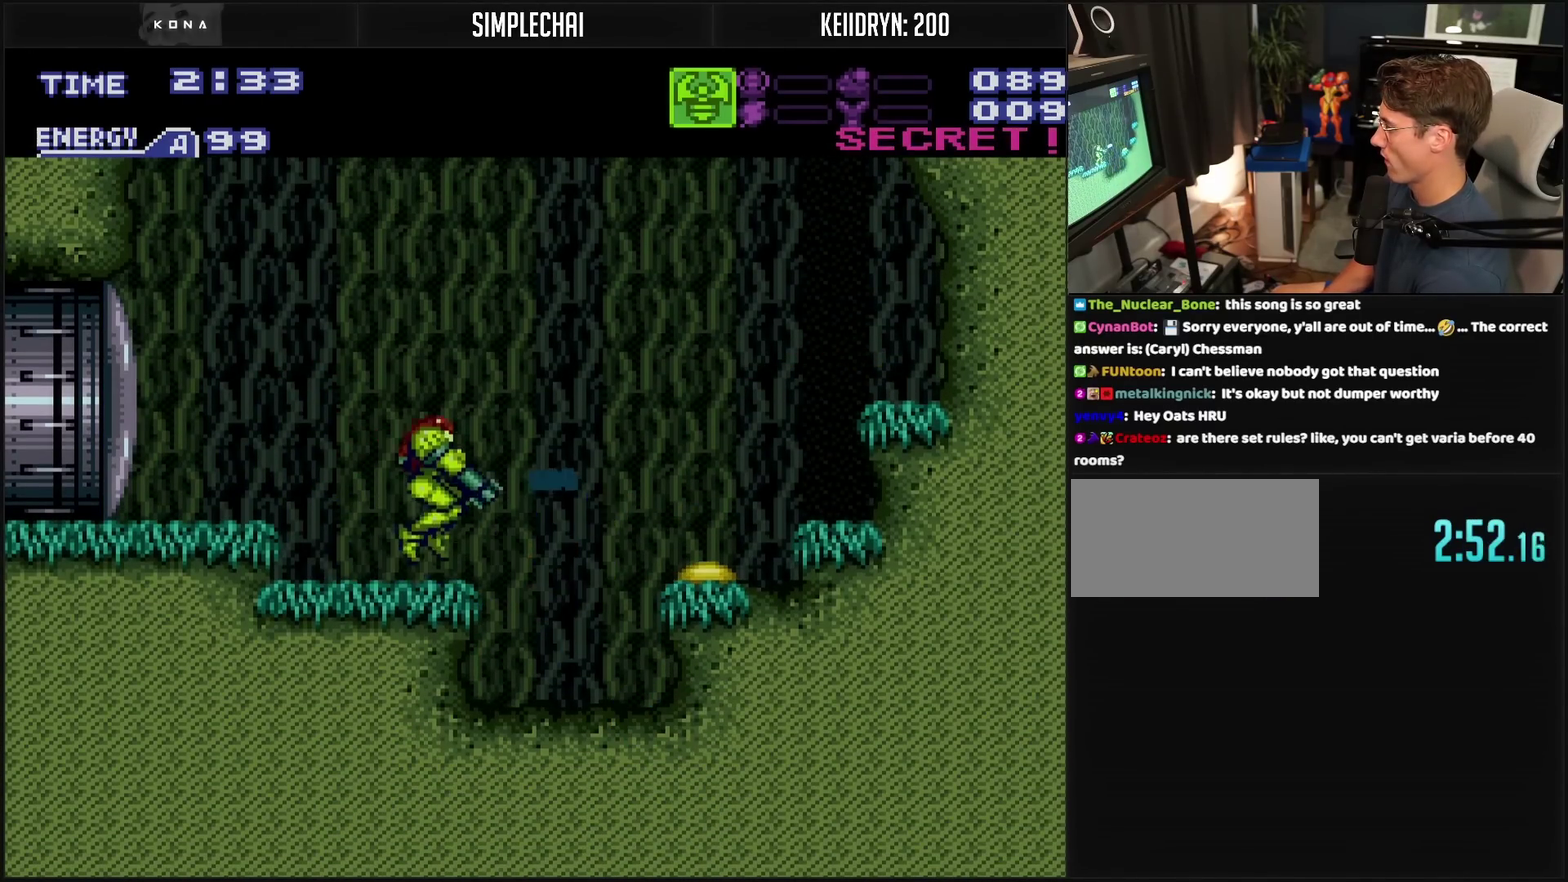
{"buttons": ["TRIANGLE", "L1"], "events": [[167, "CIRCLE", "up"], [167, "TRIANGLE", "down"], [283, "TRIANGLE", "up"], [333, "TRIANGLE", "down"]]}
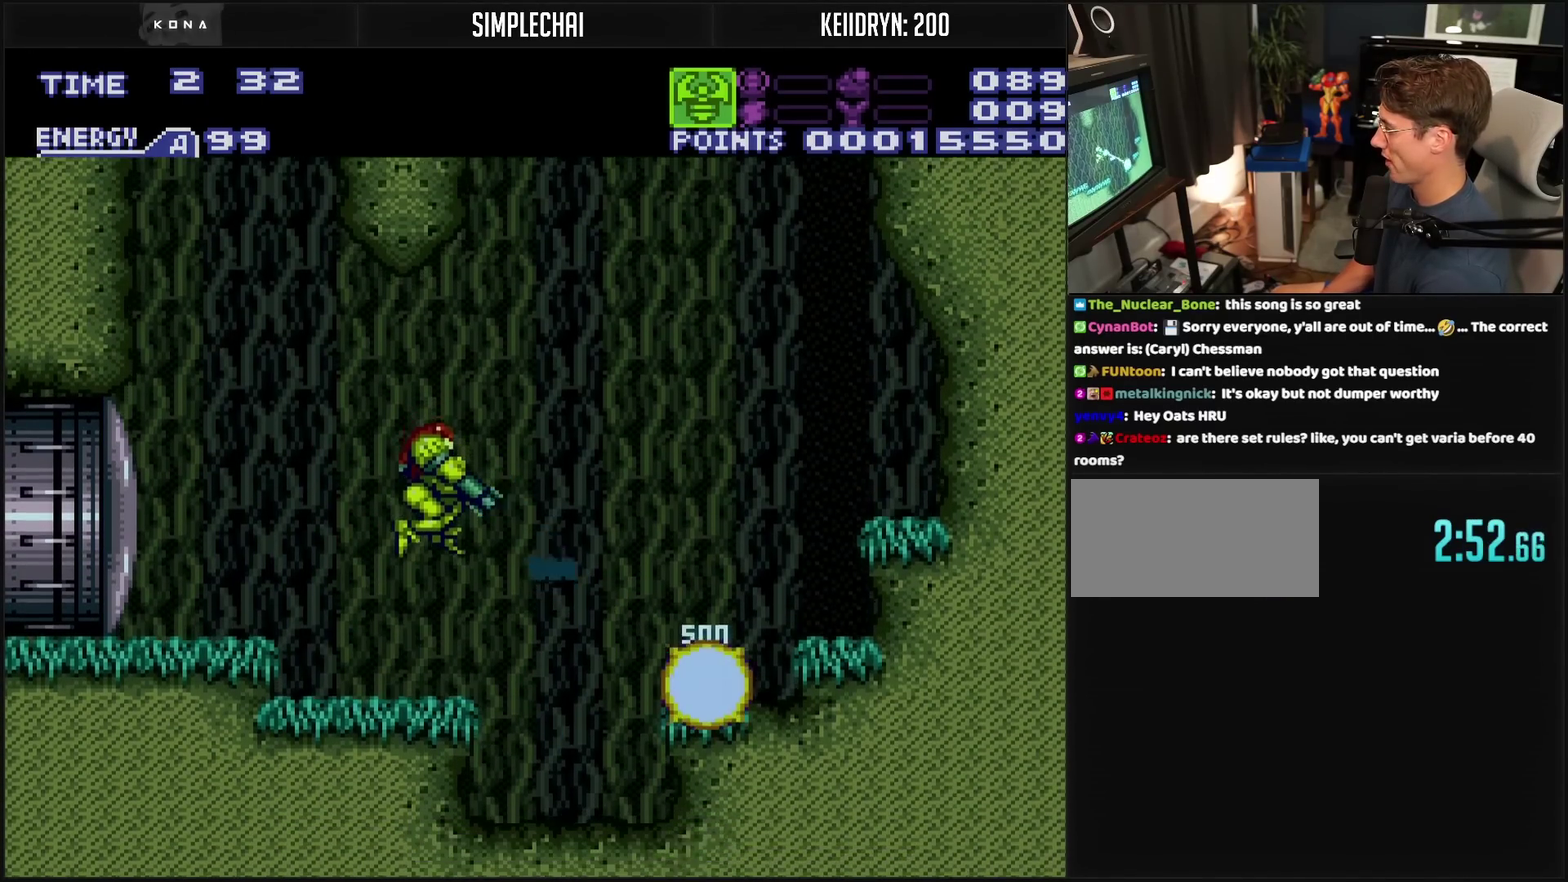
{"buttons": ["CIRCLE", "DPAD_LEFT"], "events": [[83, "DPAD_LEFT", "down"], [83, "L1", "up"], [83, "TRIANGLE", "up"], [217, "CROSS", "down"], [233, "DPAD_LEFT", "up"], [317, "DPAD_LEFT", "down"], [367, "L1", "down"], [483, "CIRCLE", "down"], [483, "CROSS", "up"], [483, "L1", "up"]]}
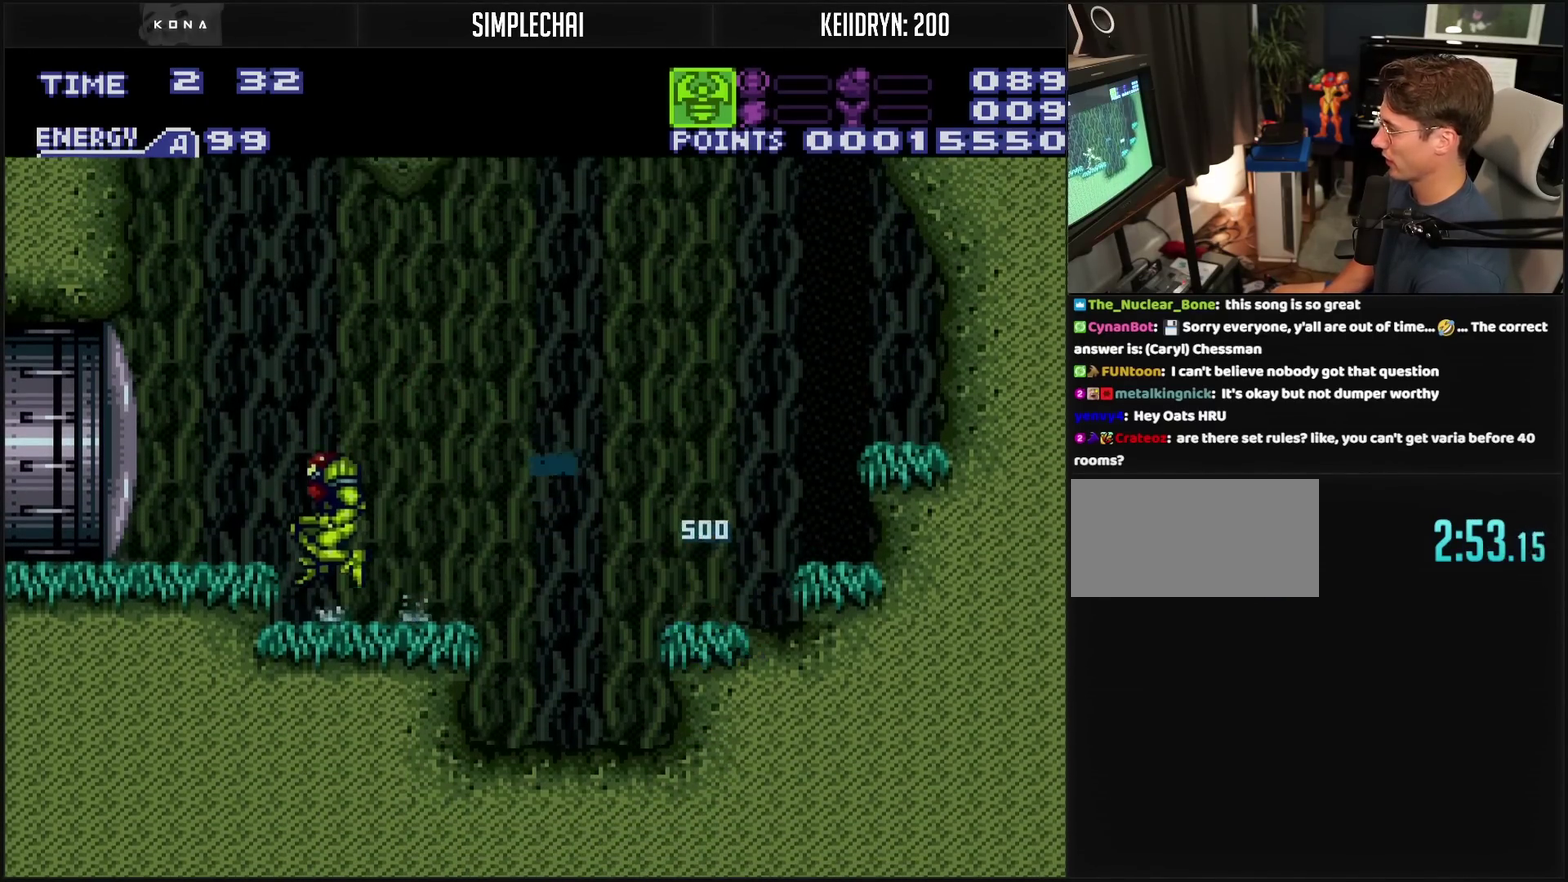
{"buttons": ["DPAD_RIGHT"], "events": [[250, "DPAD_LEFT", "up"], [417, "DPAD_RIGHT", "down"], [433, "CIRCLE", "up"]]}